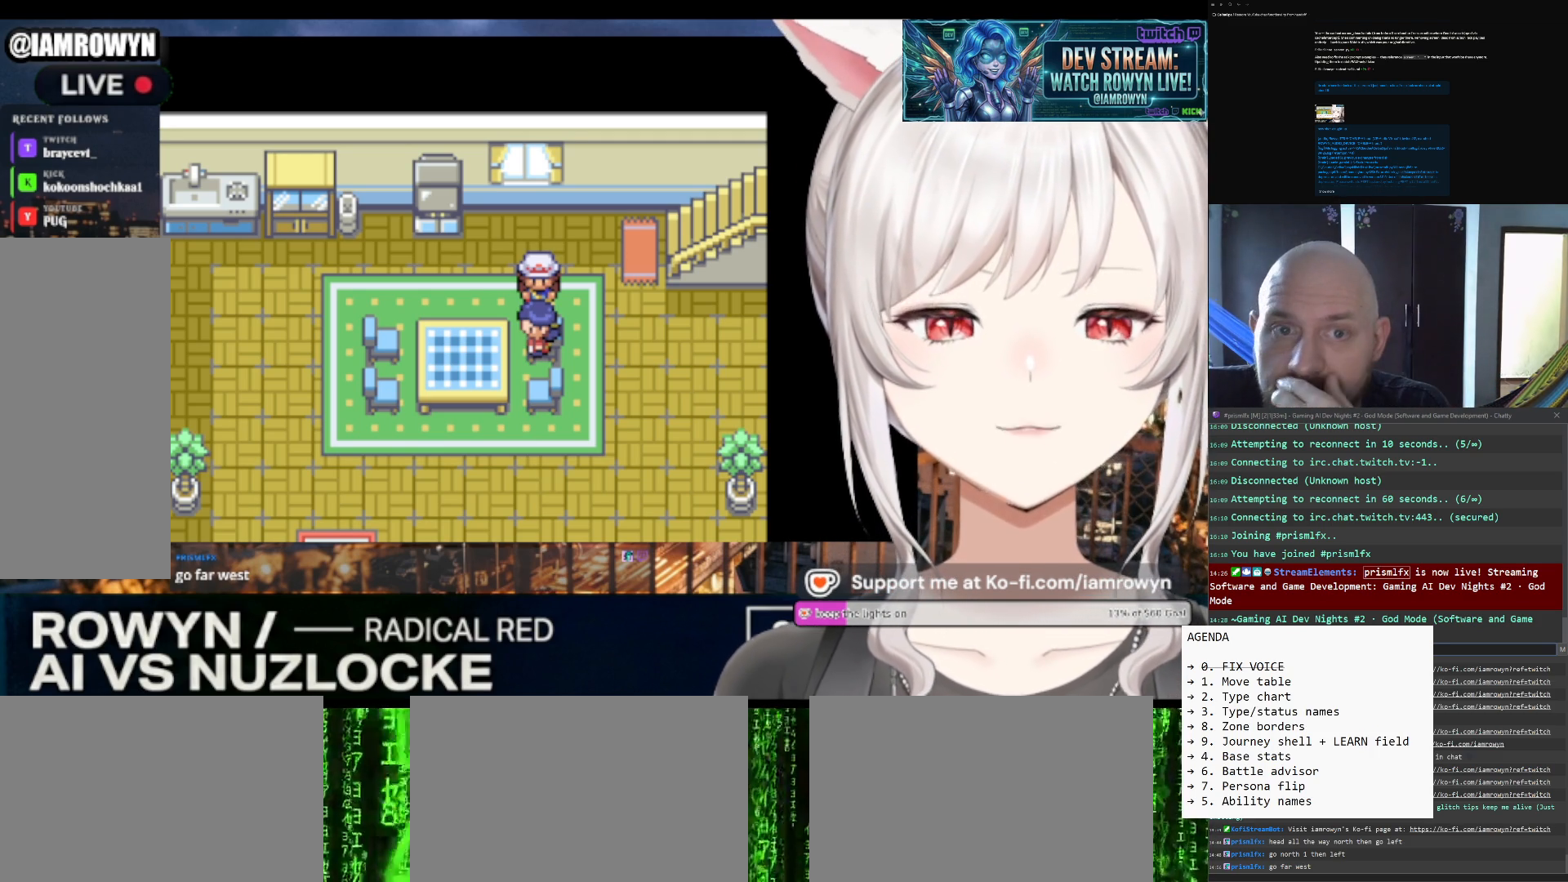
Gameplay with a controller (Nintendo layout); each line is a JSON object with the inputs held at the frame after it. "events" lists button and stick changes between this image and that frame as [ms after this image, input, new state], when the widget could be followed in between. Not read: L3 R3.
{"buttons": ["B"], "events": []}
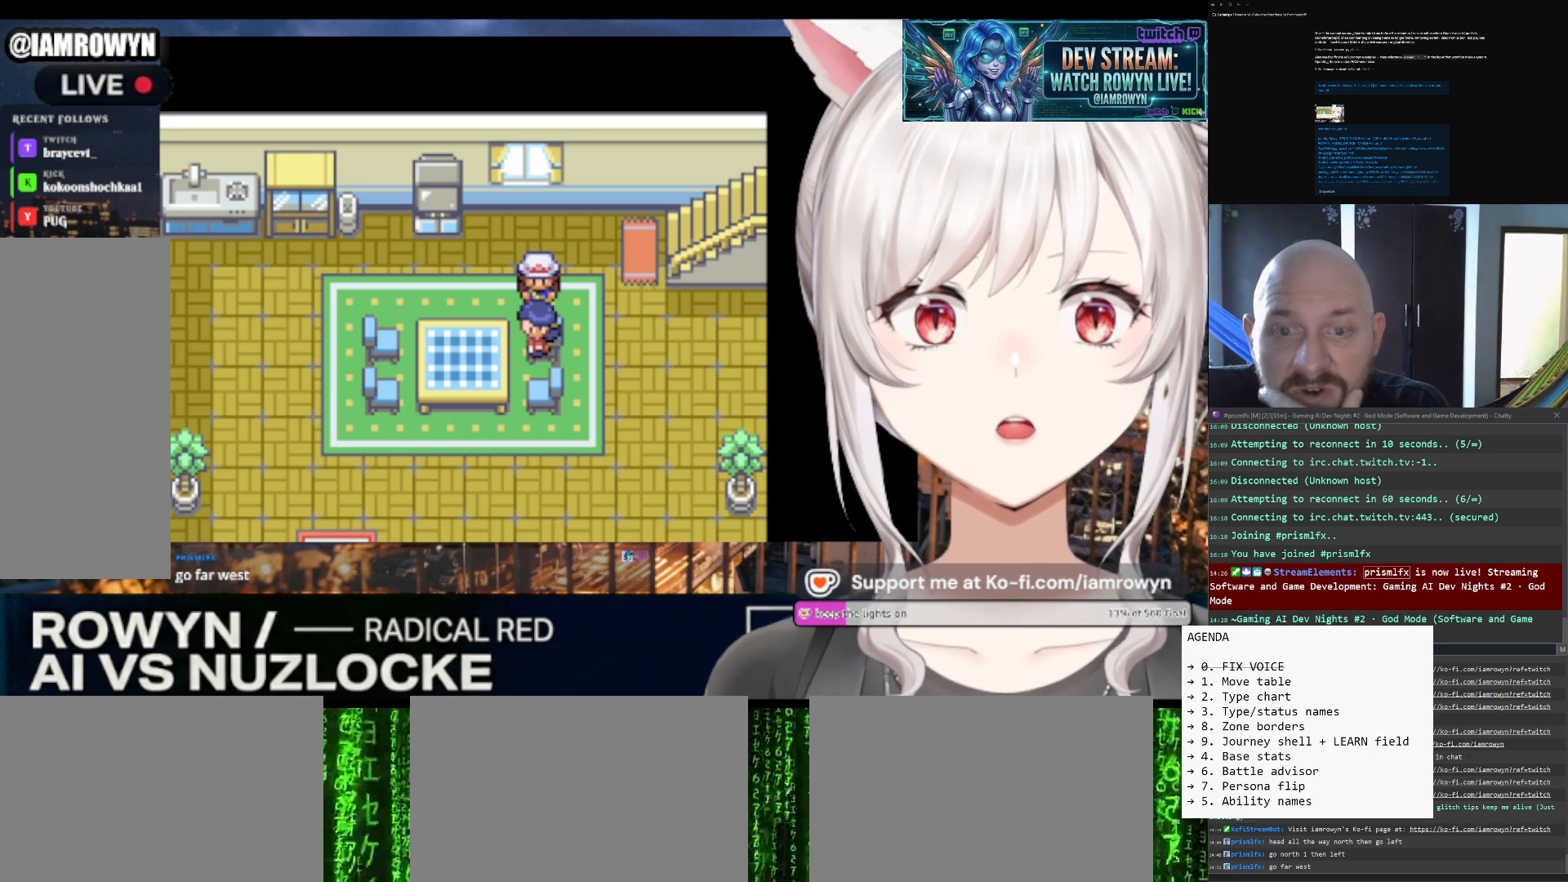
{"buttons": ["B"], "events": []}
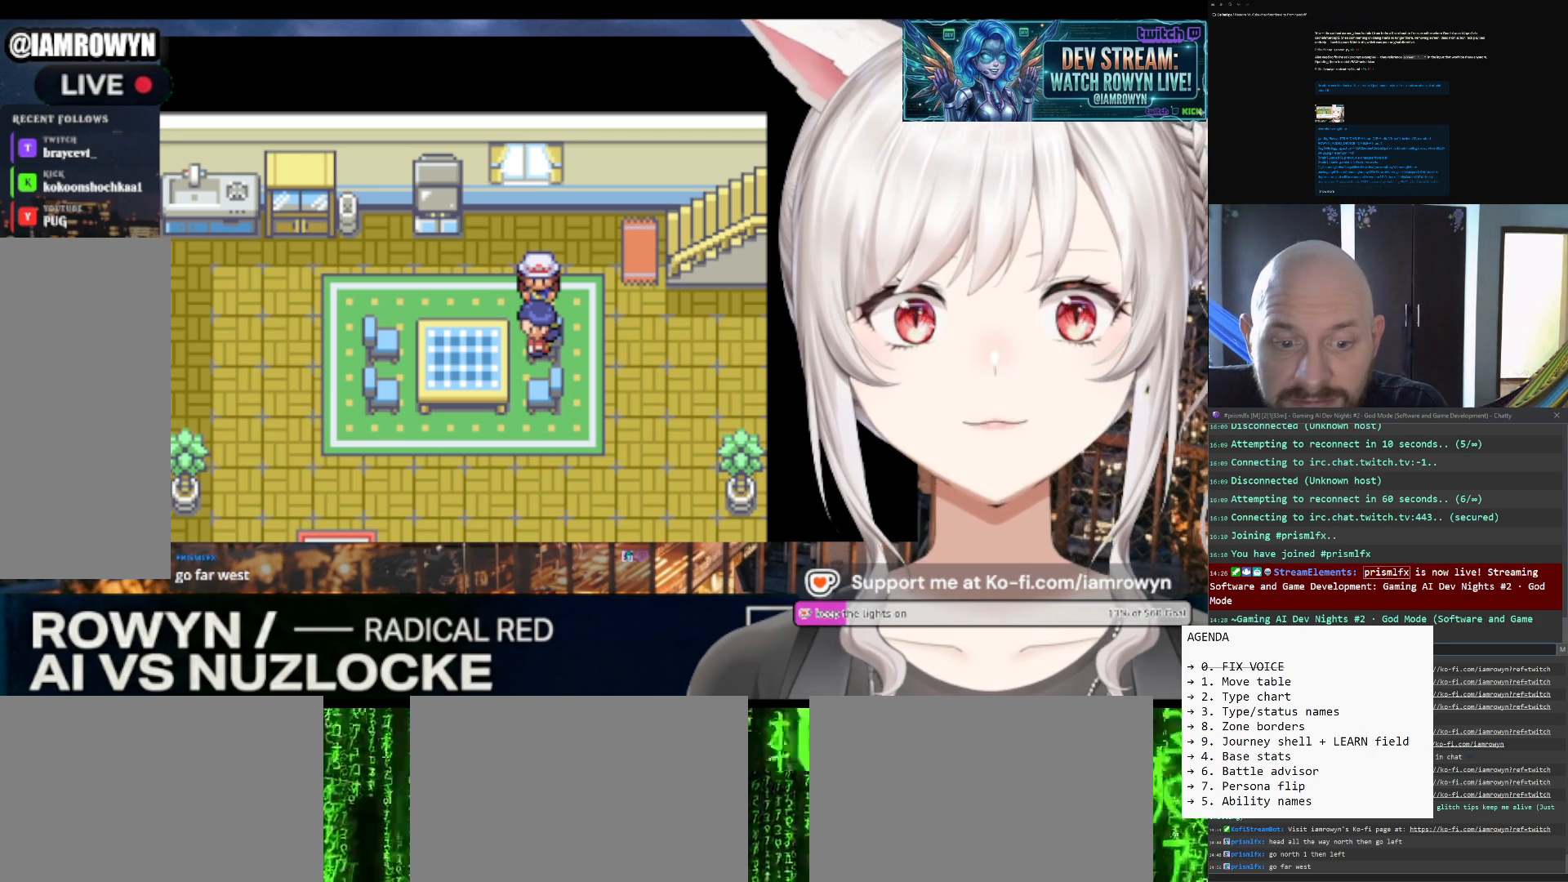
{"buttons": ["B"], "events": []}
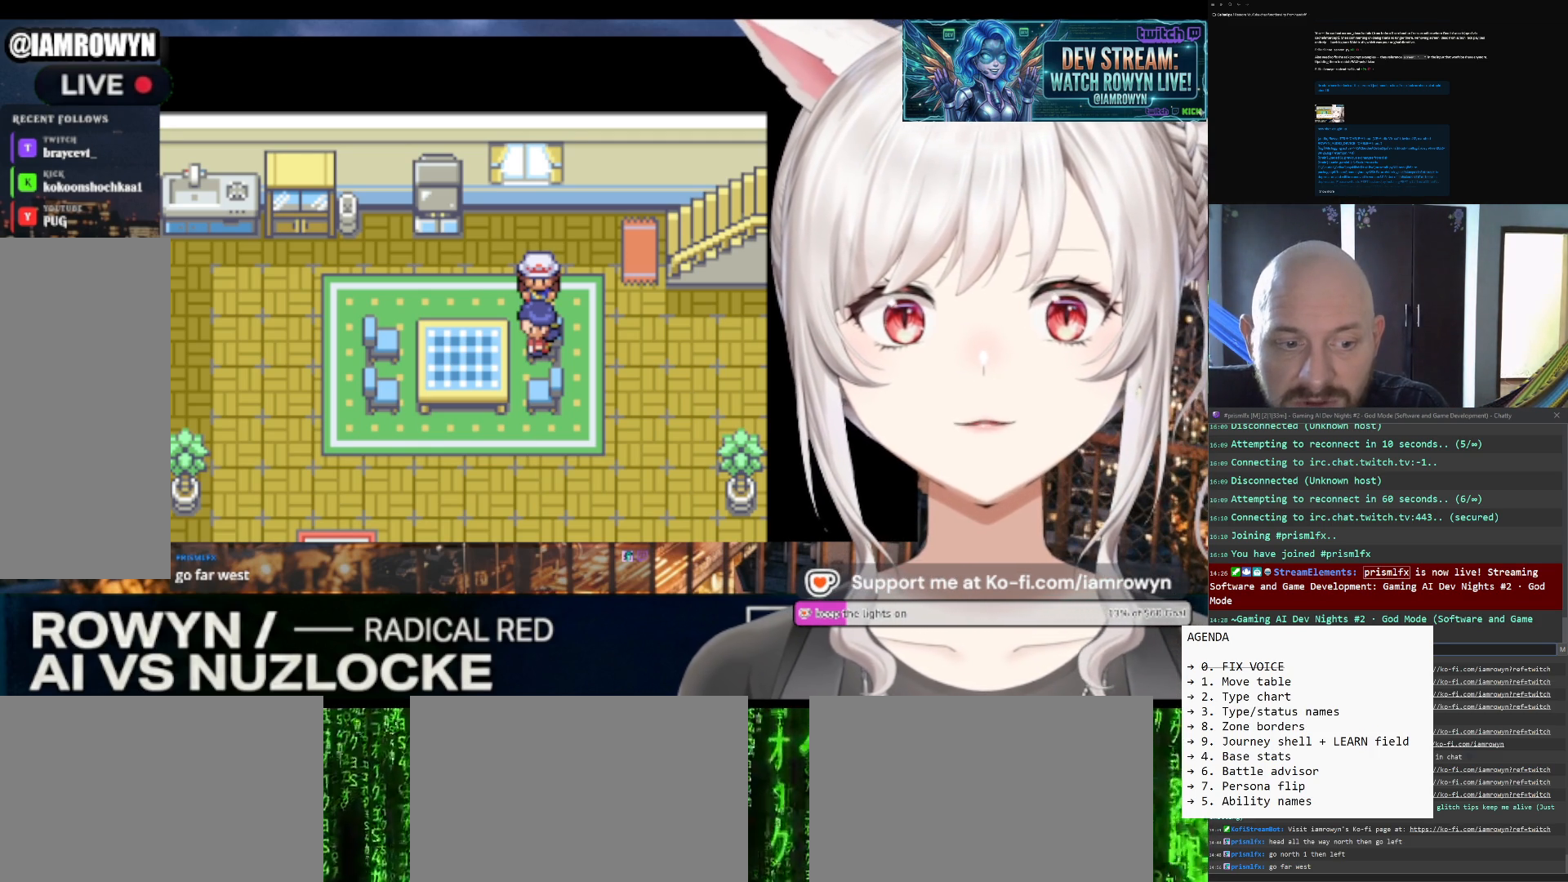
{"buttons": ["B"], "events": []}
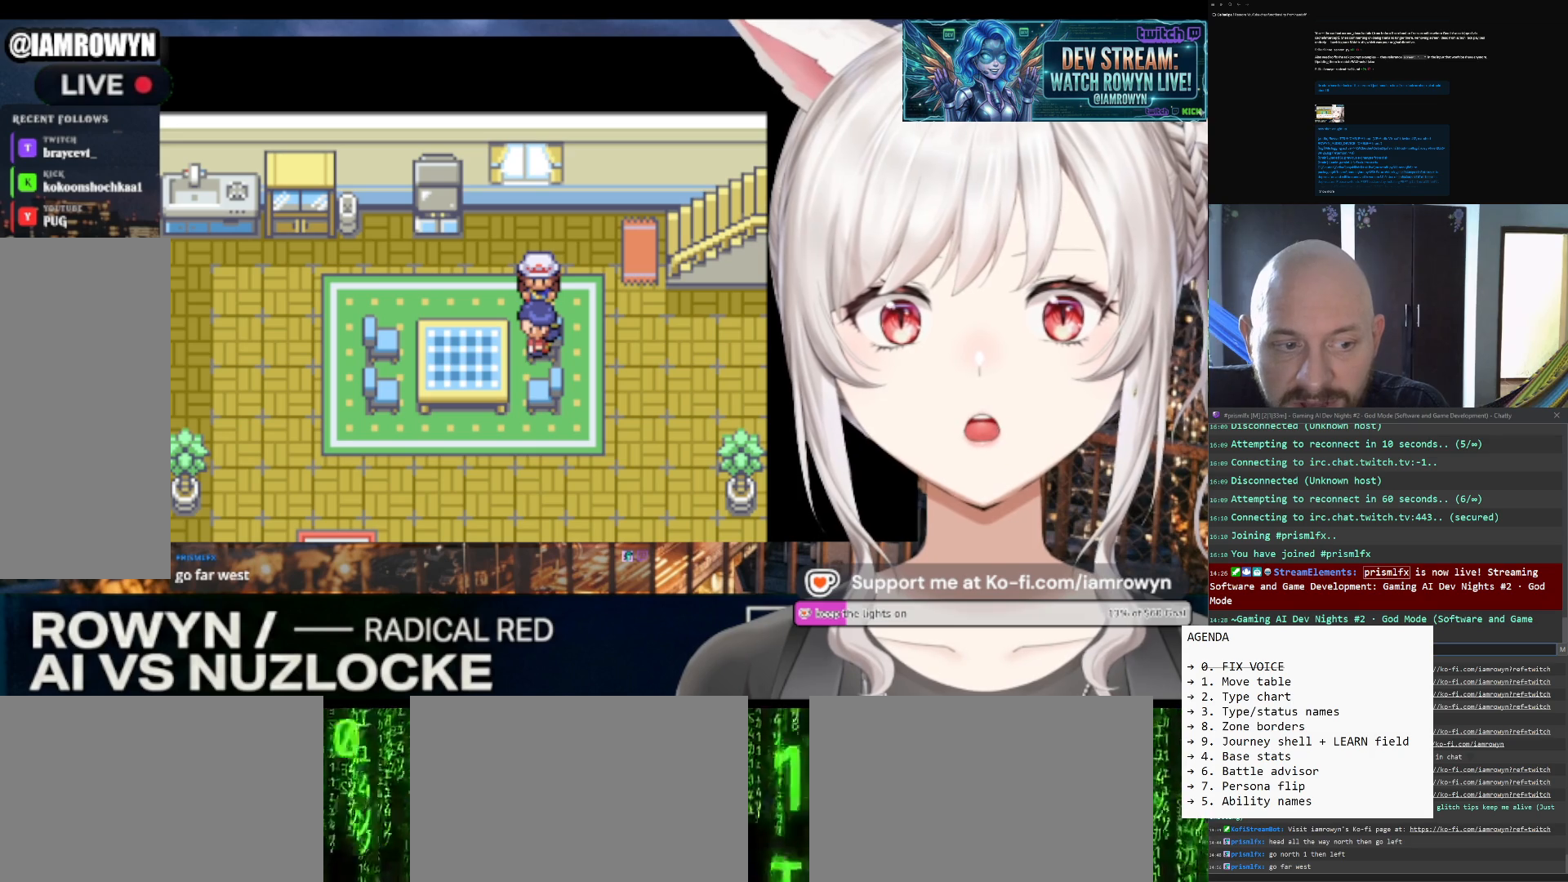
{"buttons": ["B"], "events": []}
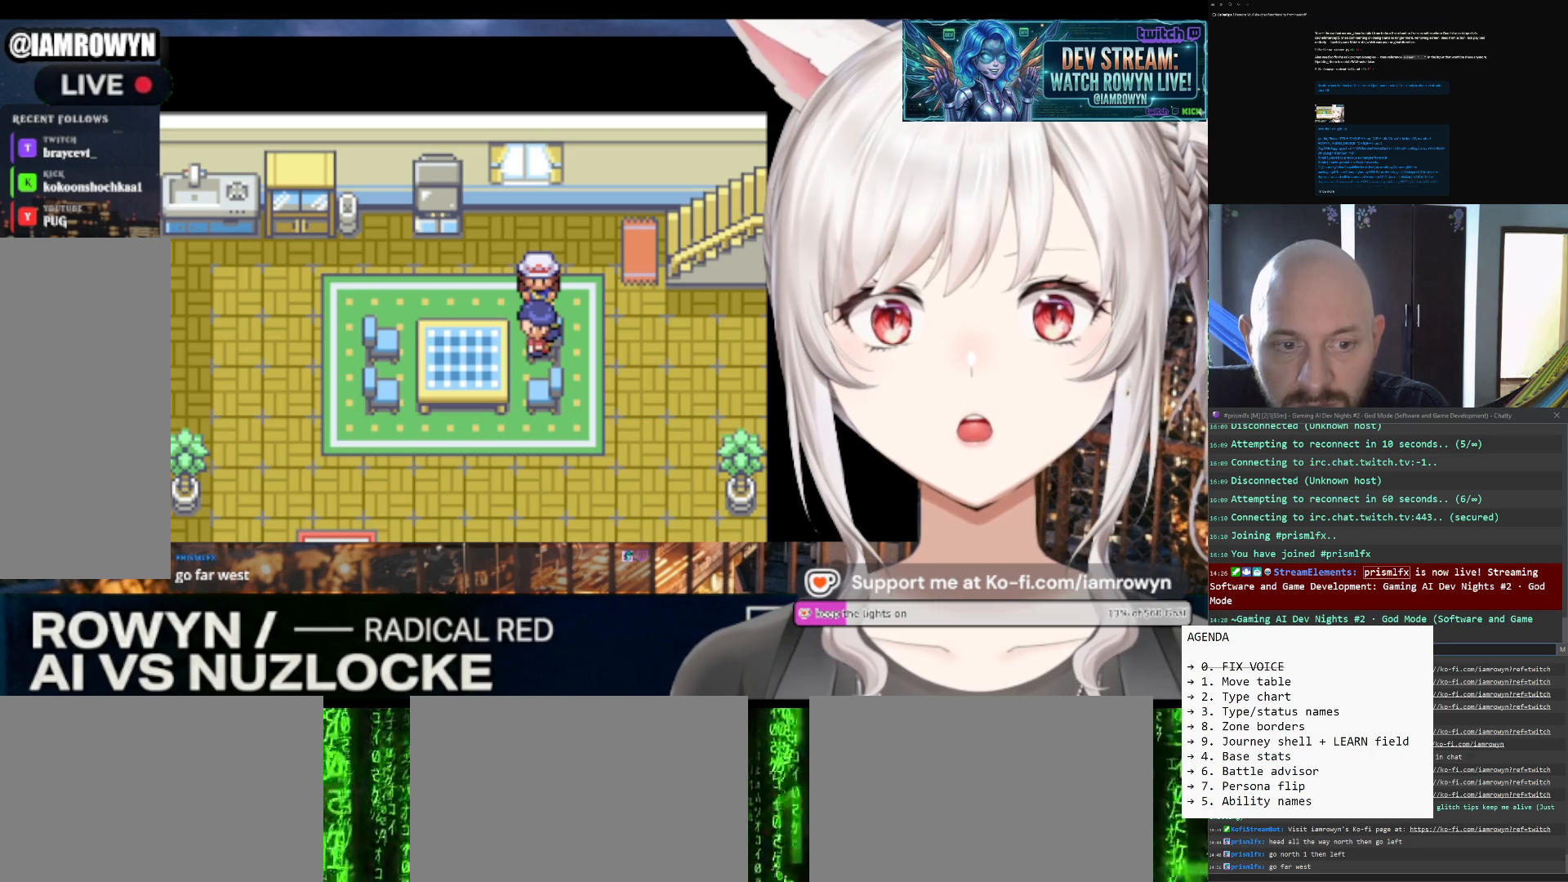
{"buttons": ["B"], "events": []}
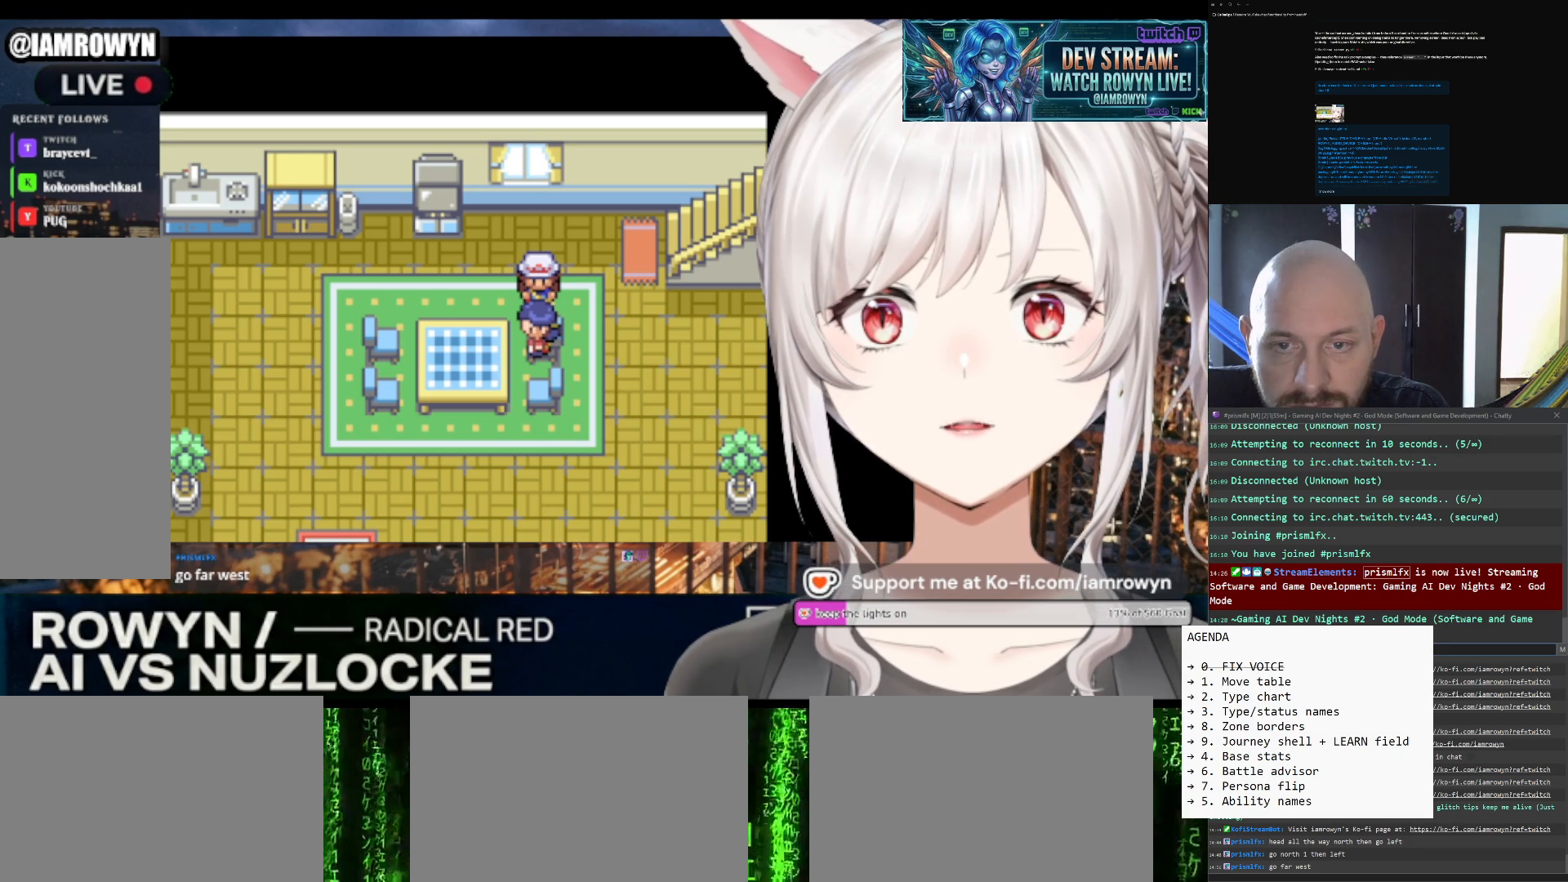
{"buttons": ["B"], "events": []}
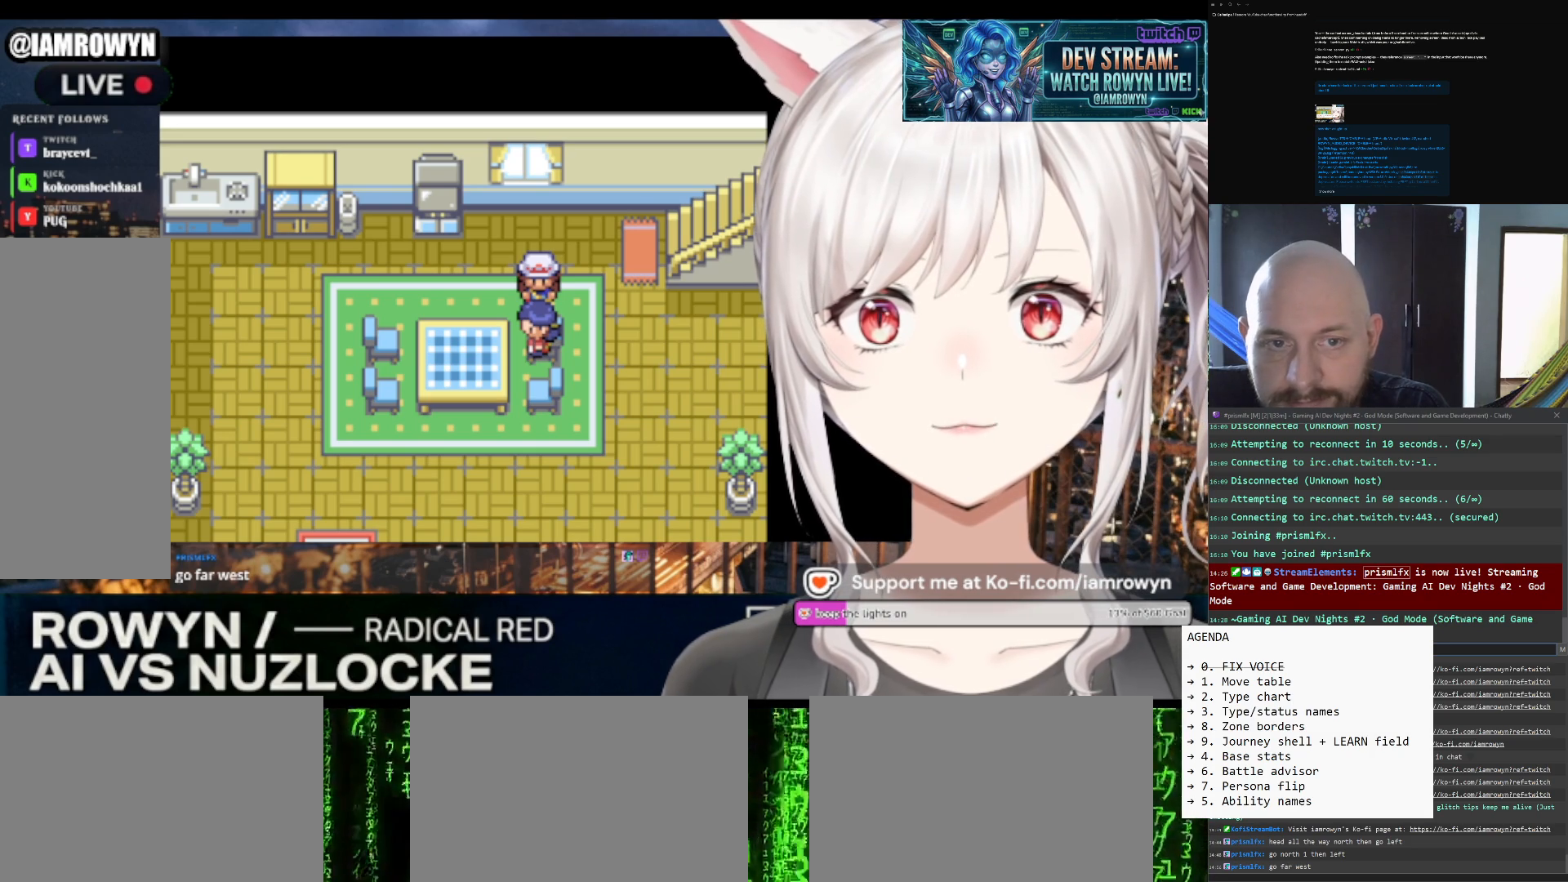
{"buttons": ["DPAD_RIGHT"], "events": [[133, "B", "up"], [133, "DPAD_RIGHT", "down"]]}
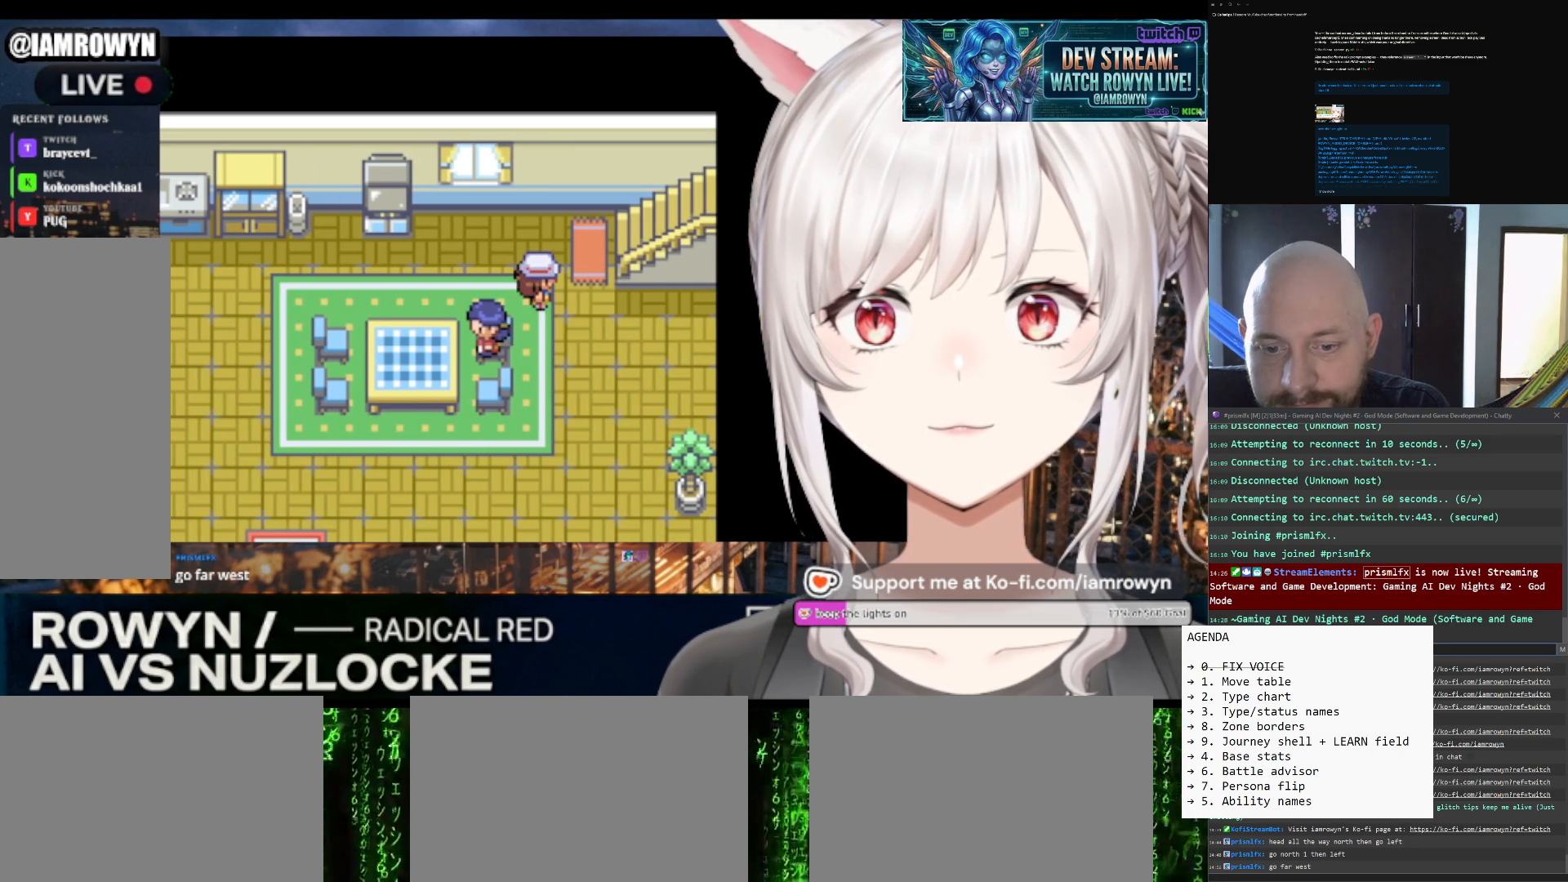
{"buttons": ["DPAD_RIGHT"], "events": []}
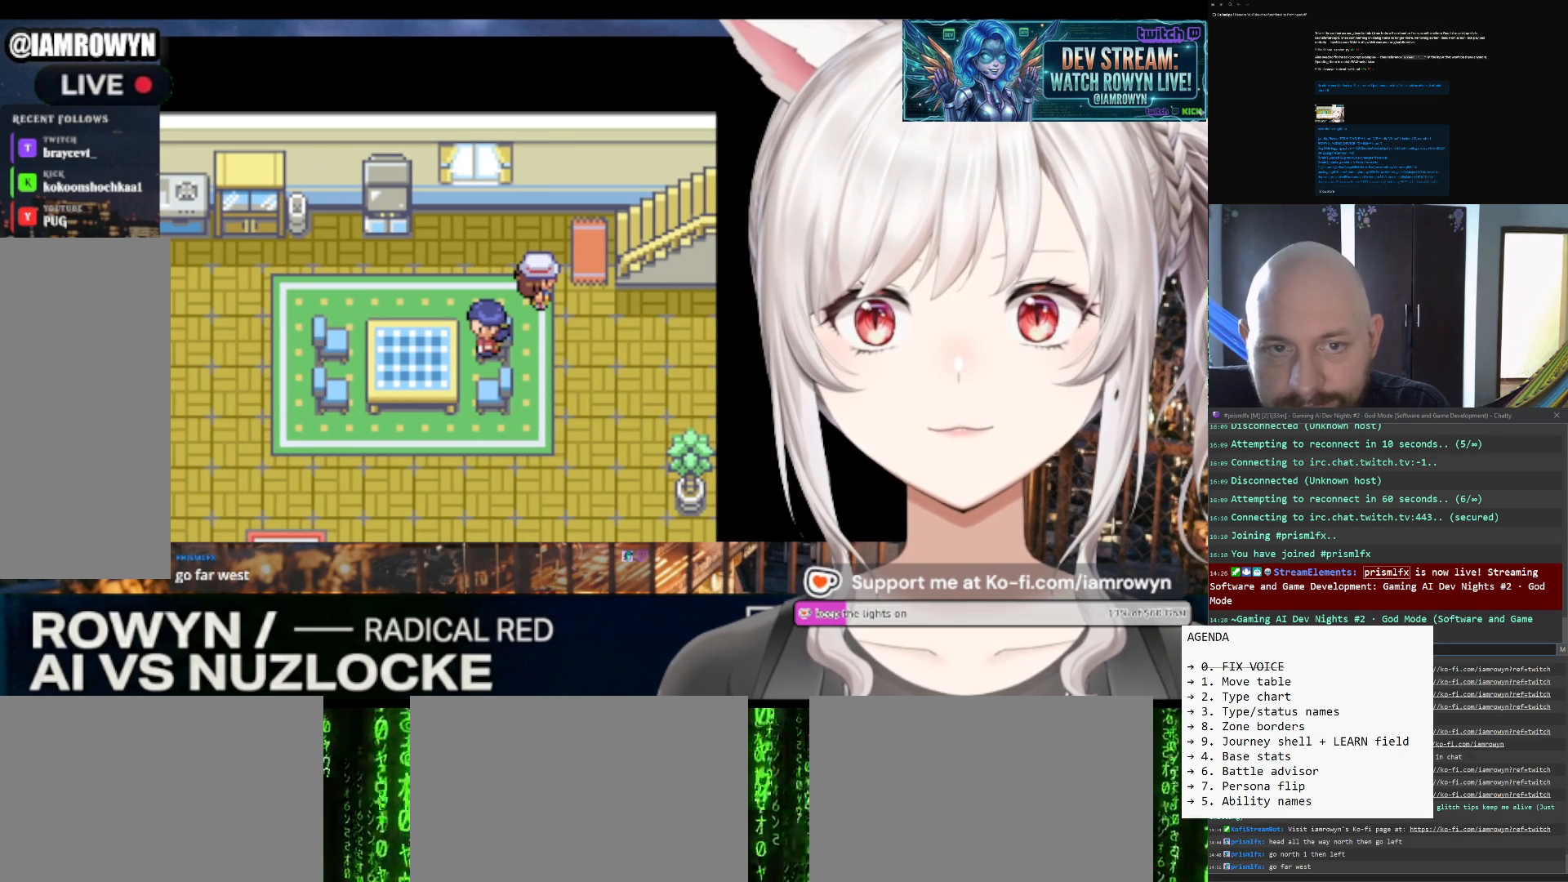
{"buttons": ["DPAD_RIGHT"], "events": []}
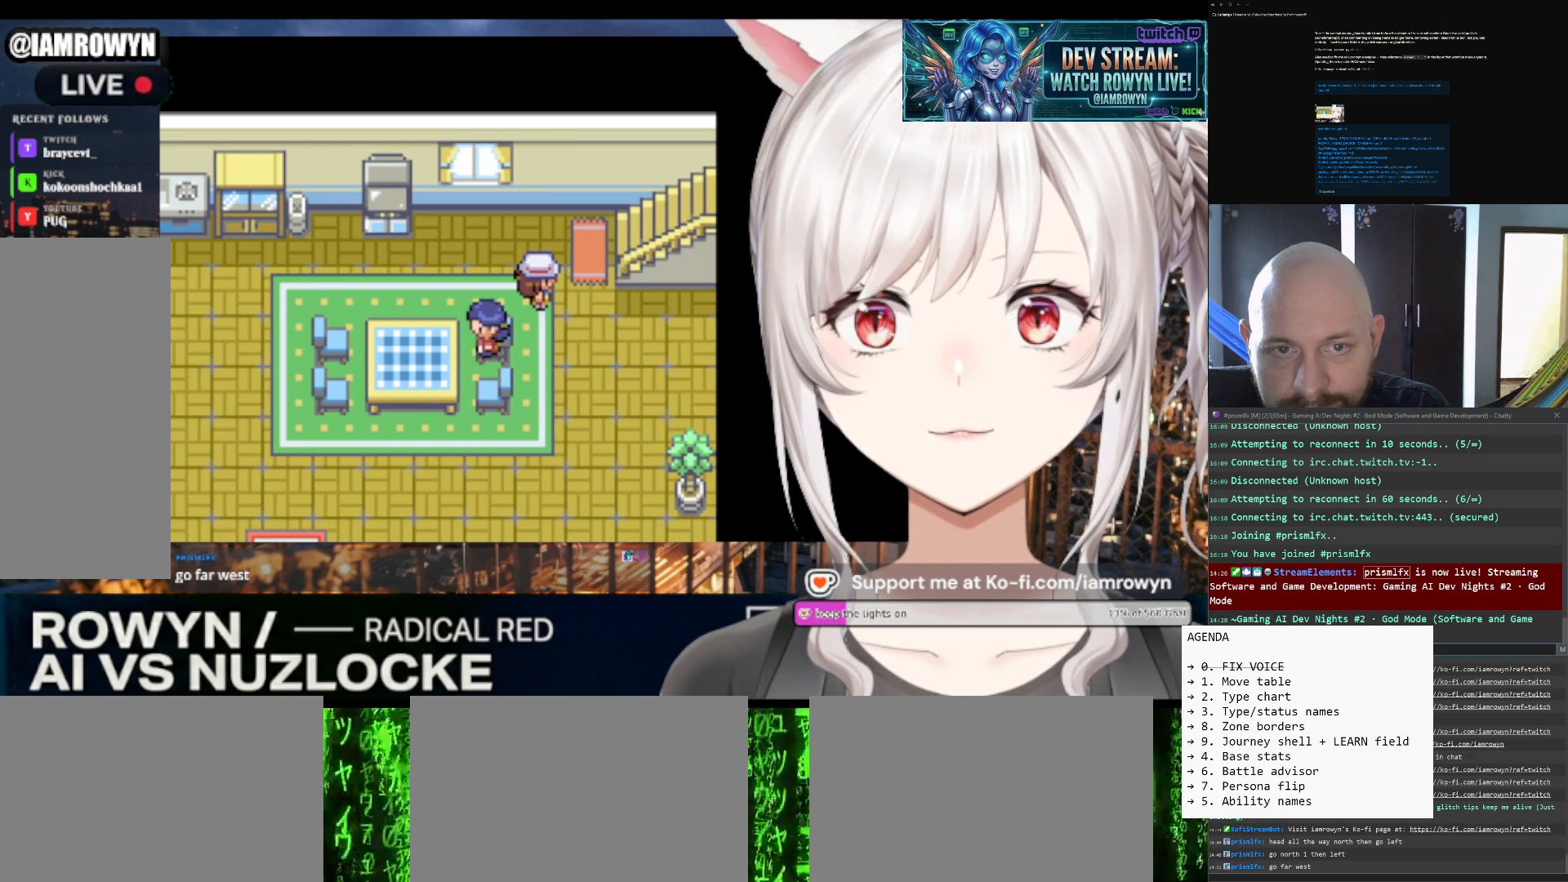
{"buttons": ["DPAD_RIGHT"], "events": []}
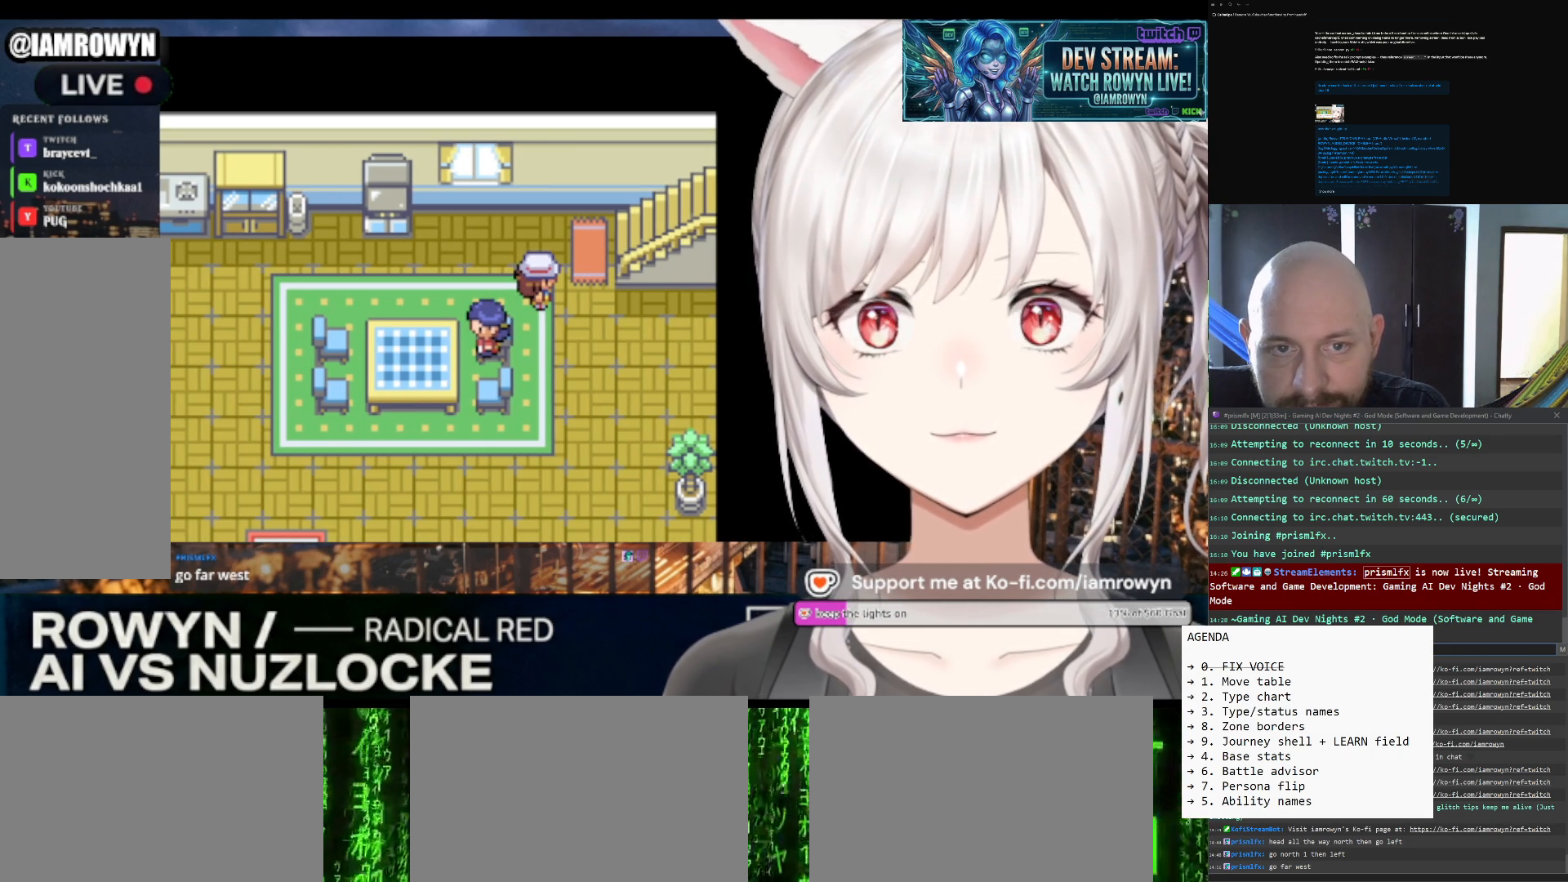
{"buttons": ["DPAD_RIGHT"], "events": []}
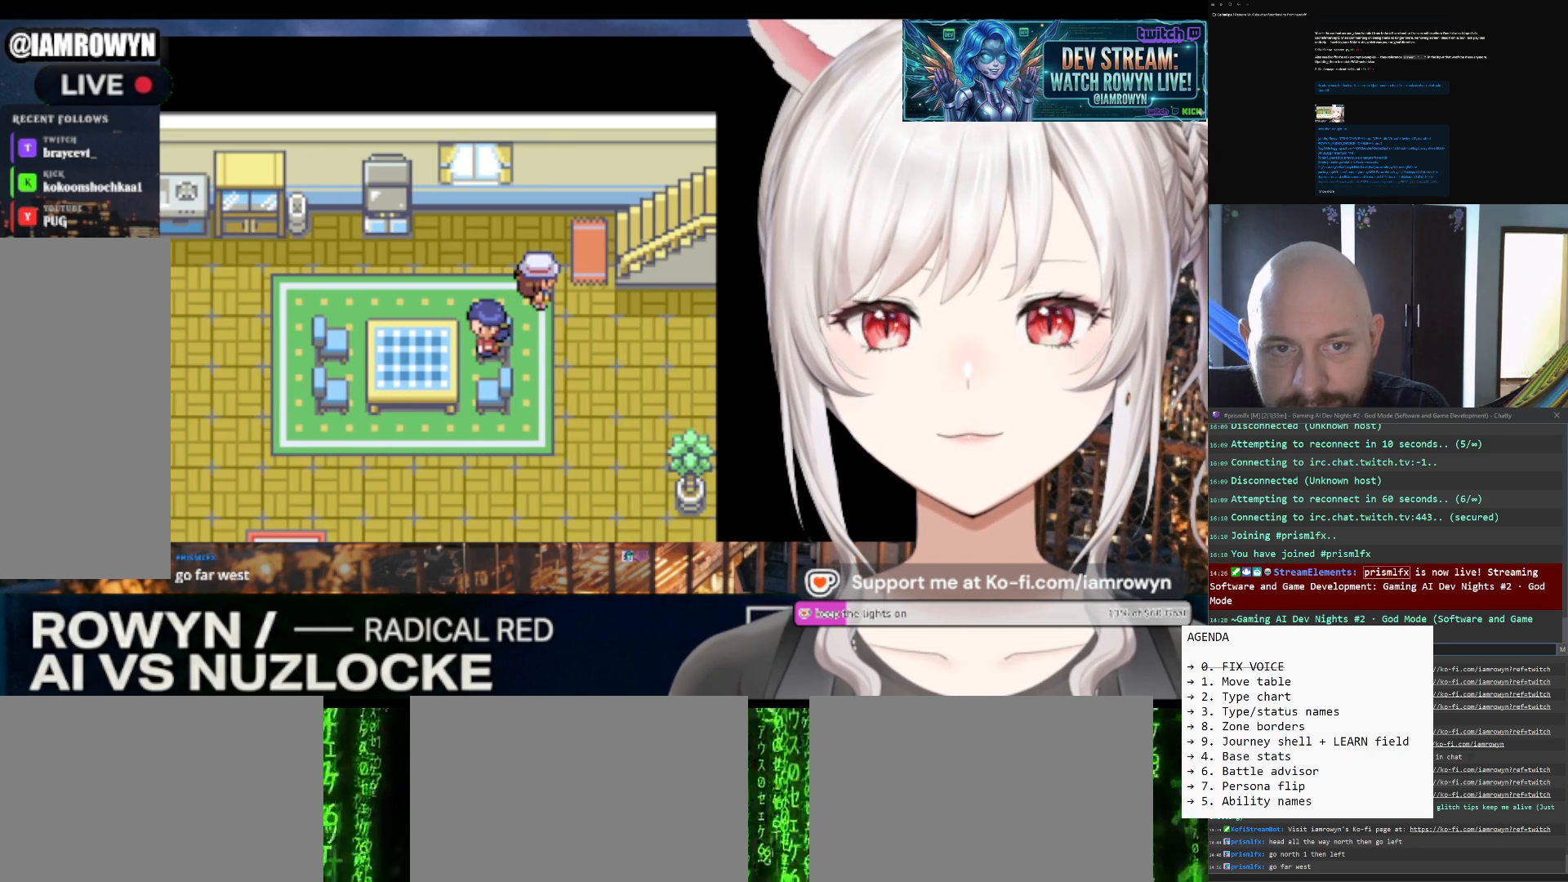
{"buttons": ["DPAD_RIGHT"], "events": []}
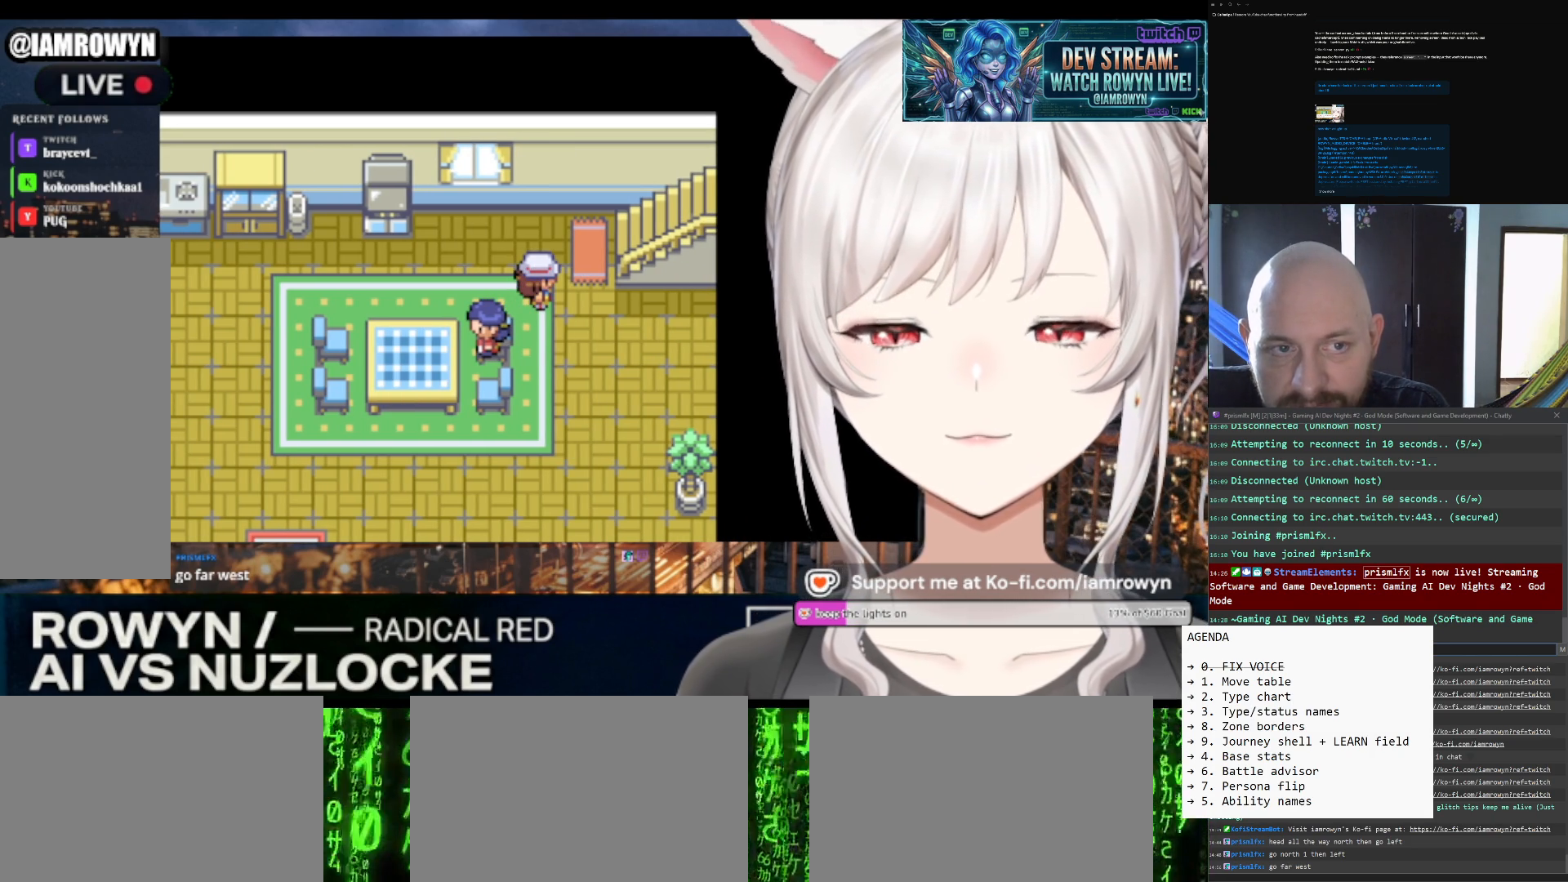
{"buttons": ["DPAD_RIGHT"], "events": []}
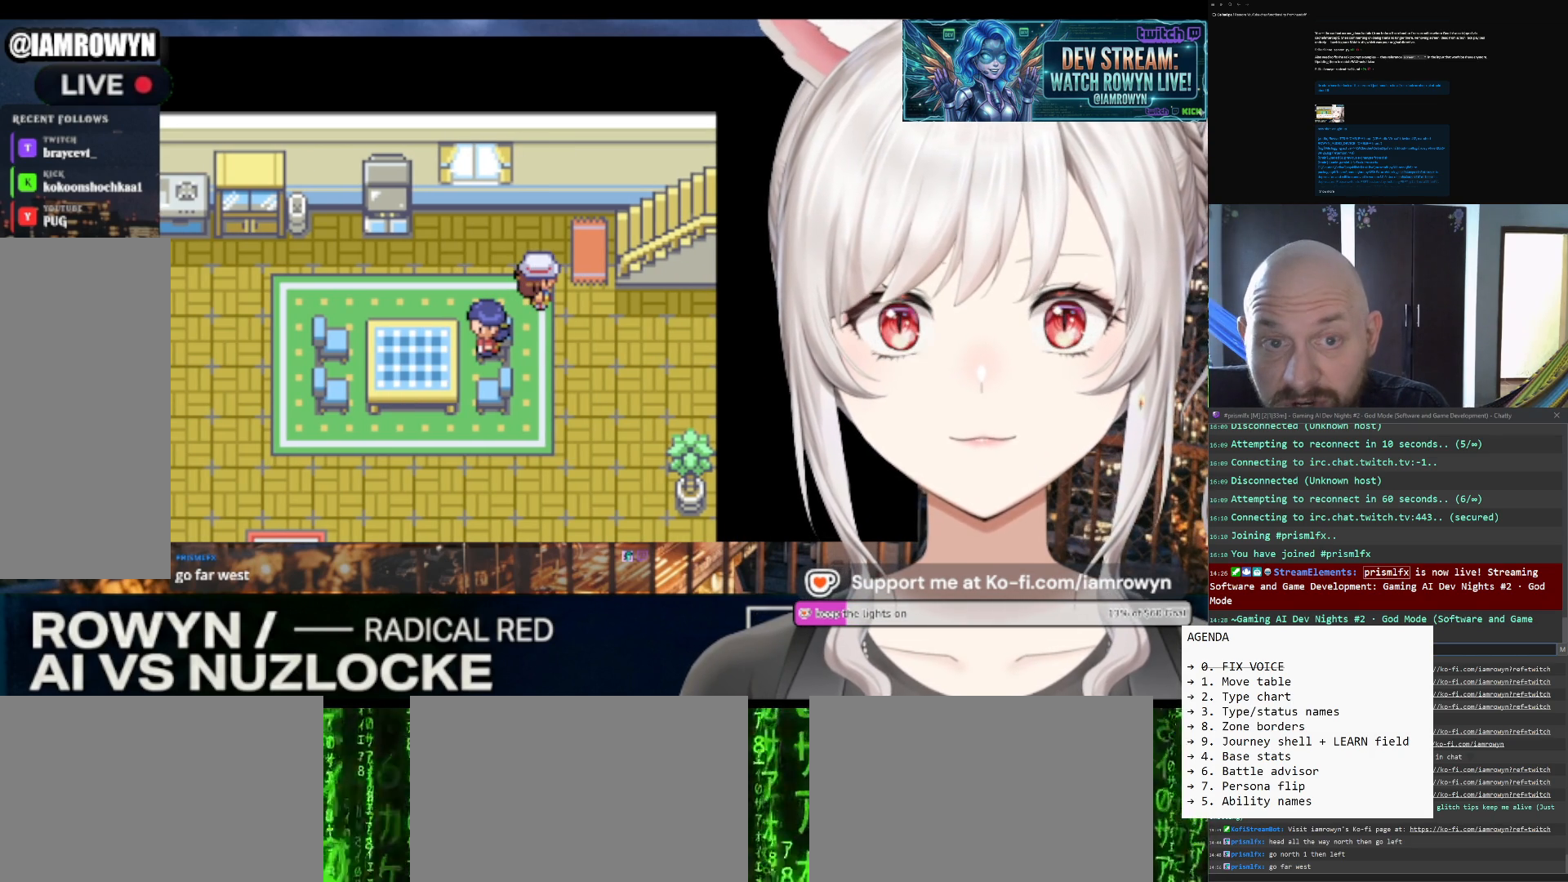
{"buttons": ["DPAD_RIGHT"], "events": []}
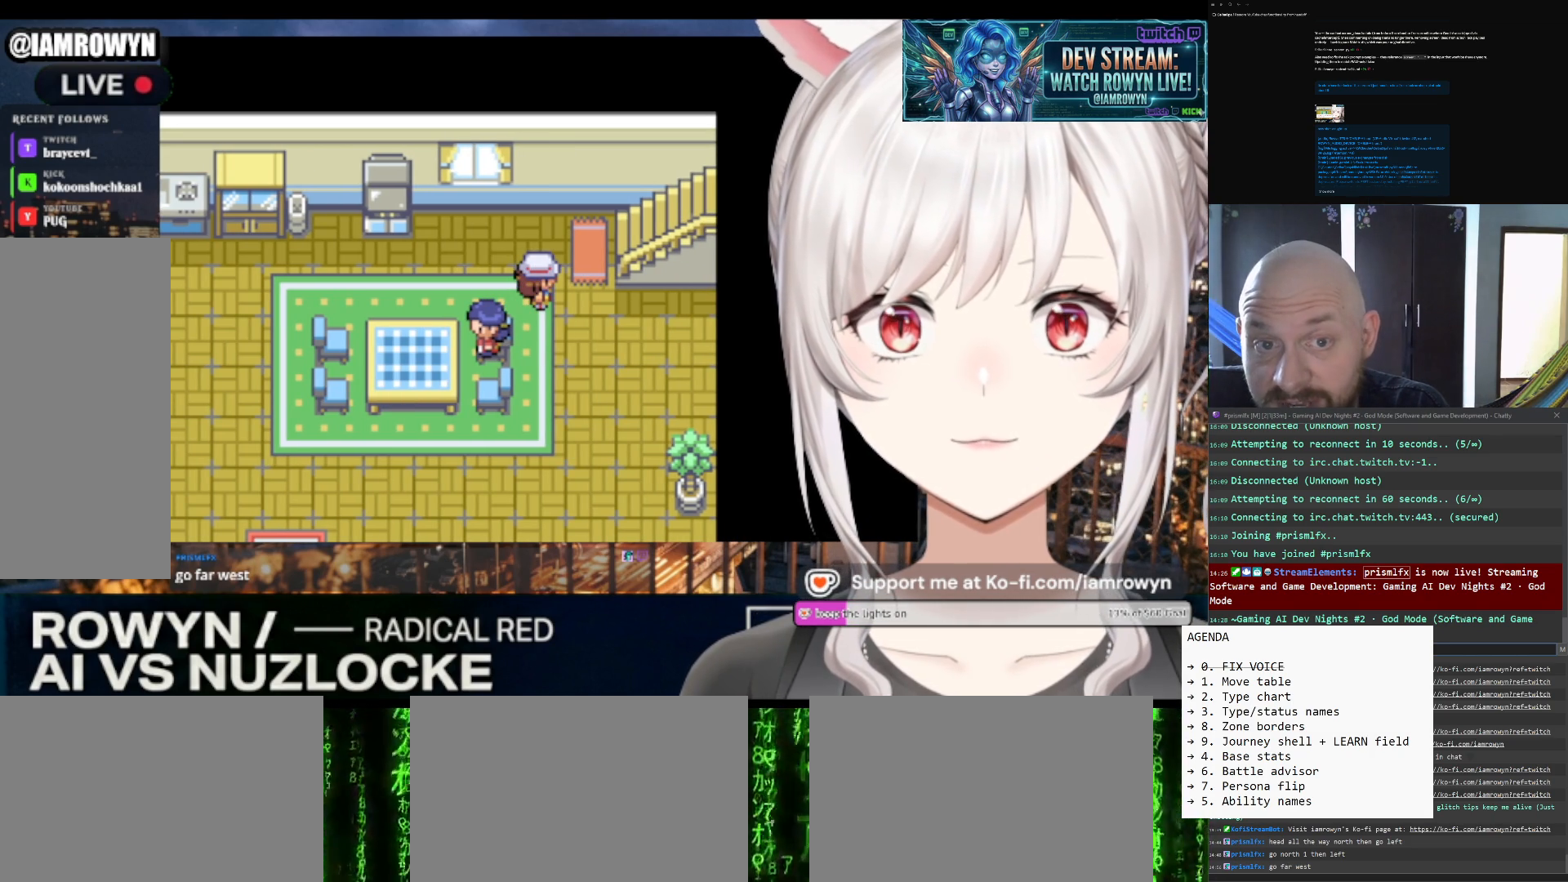
{"buttons": ["DPAD_RIGHT"], "events": []}
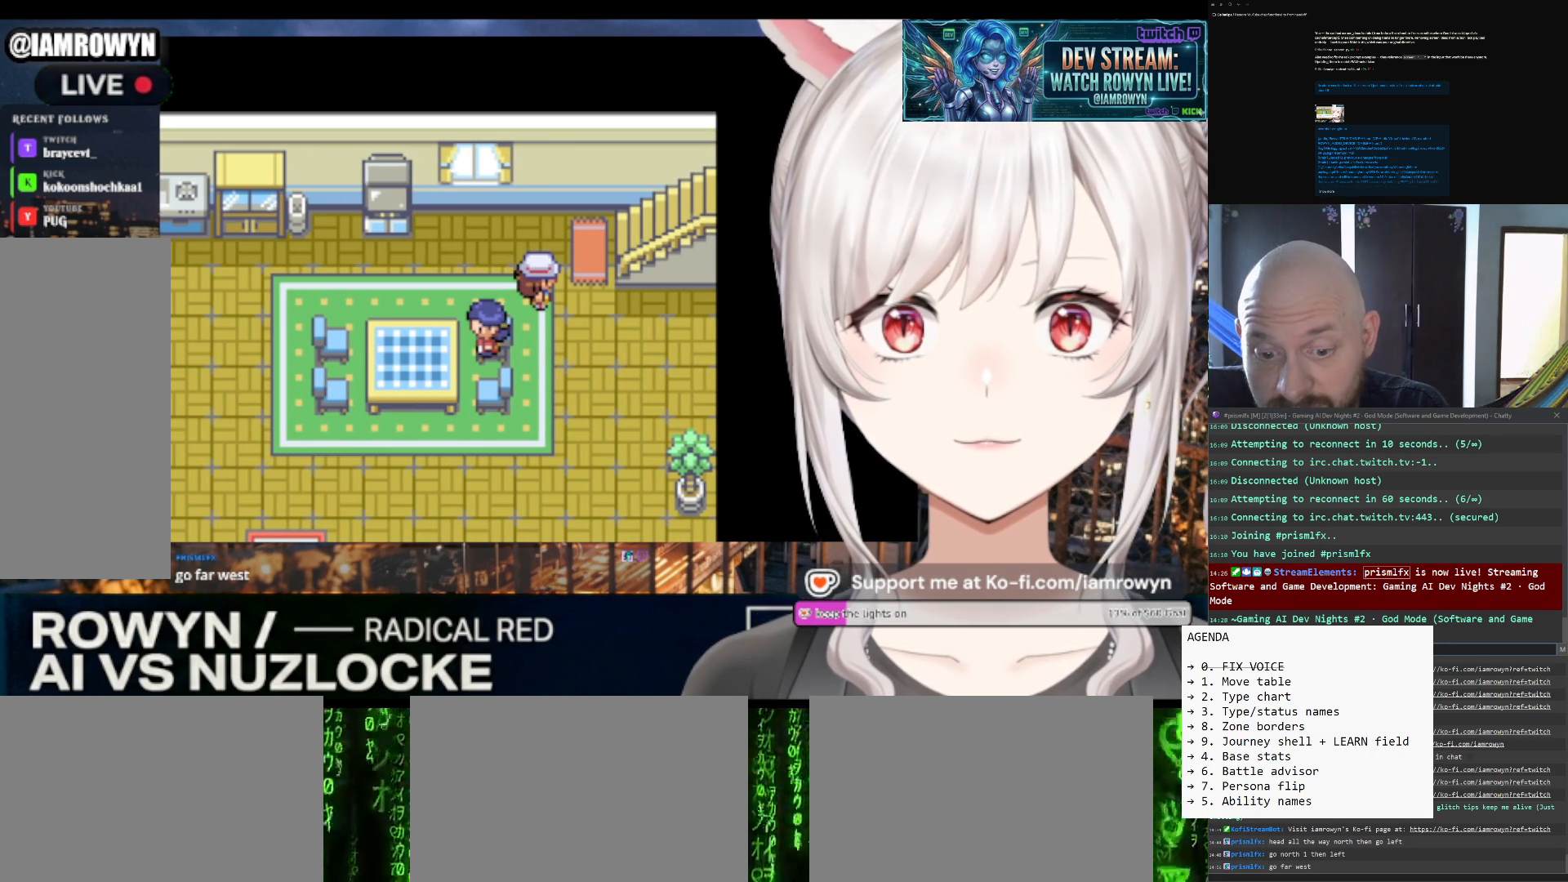
{"buttons": ["DPAD_RIGHT"], "events": []}
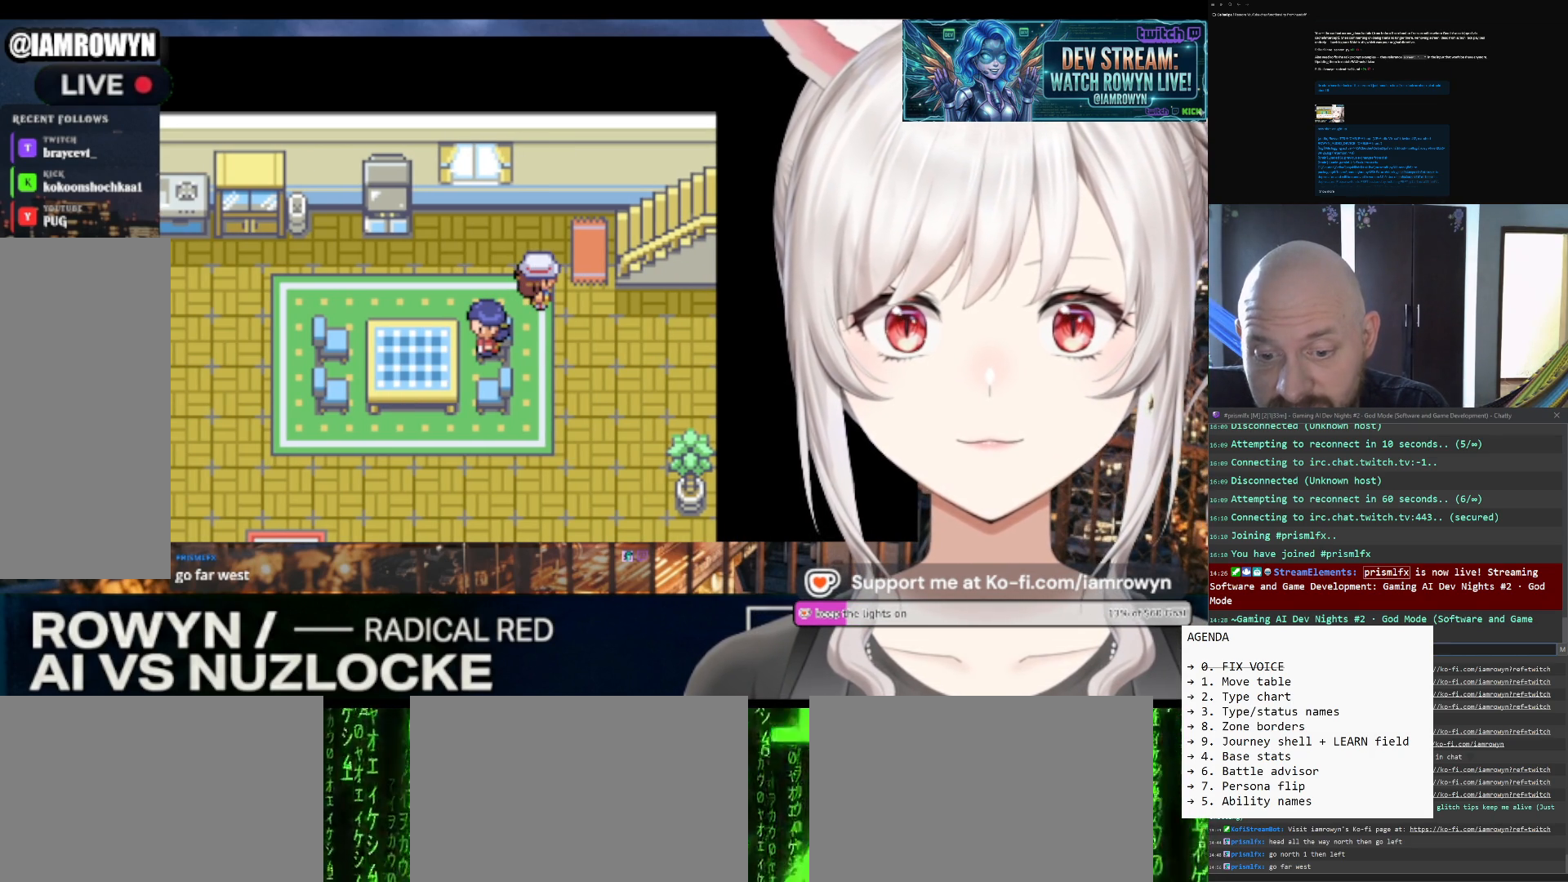
{"buttons": ["DPAD_RIGHT"], "events": []}
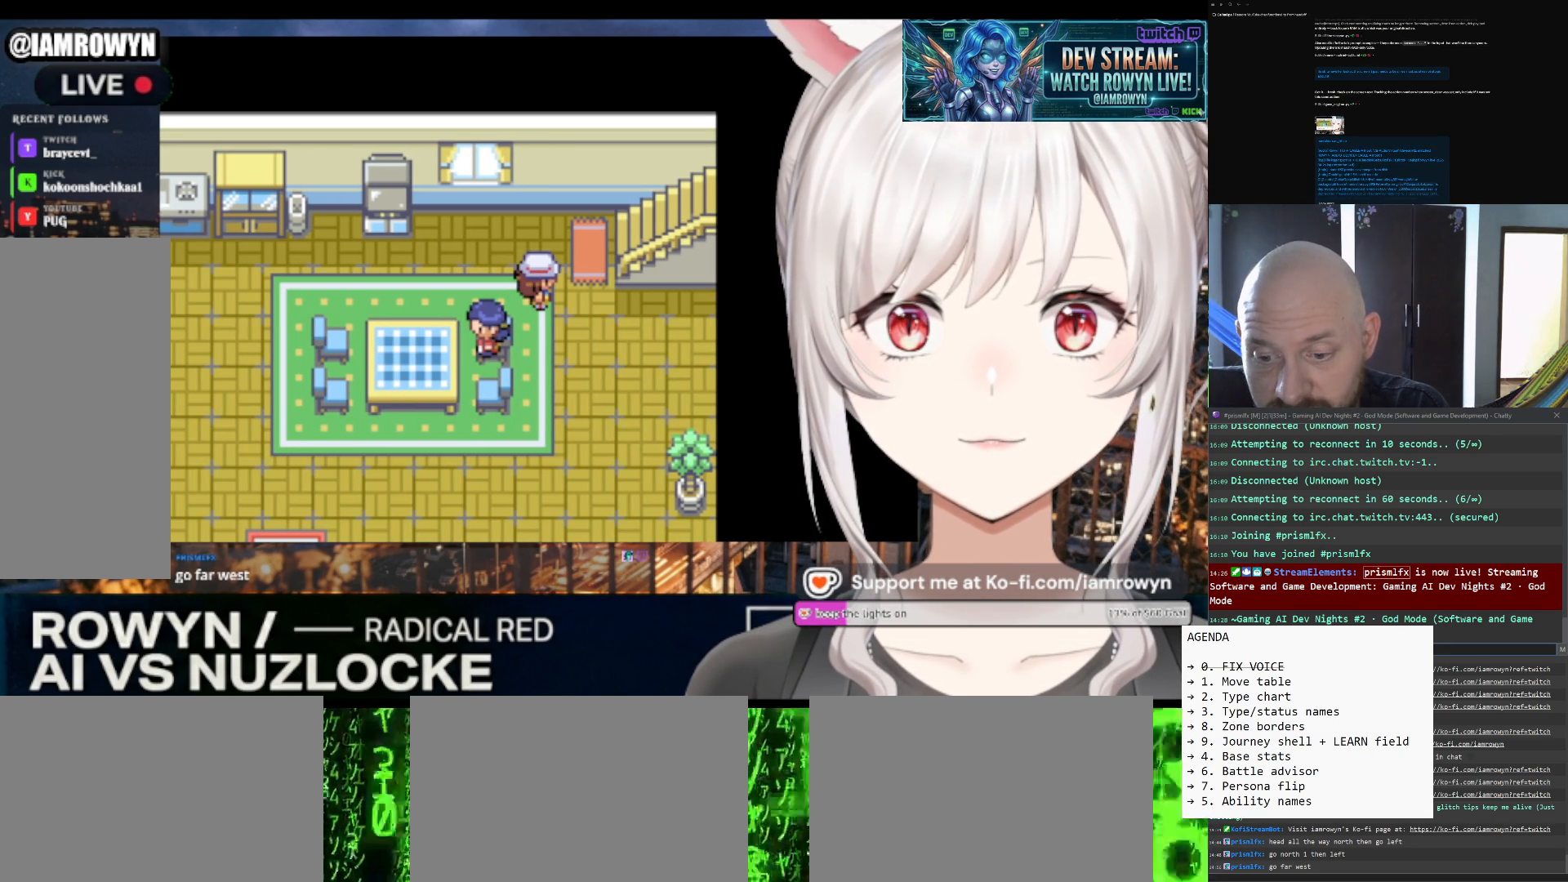
{"buttons": ["DPAD_RIGHT"], "events": []}
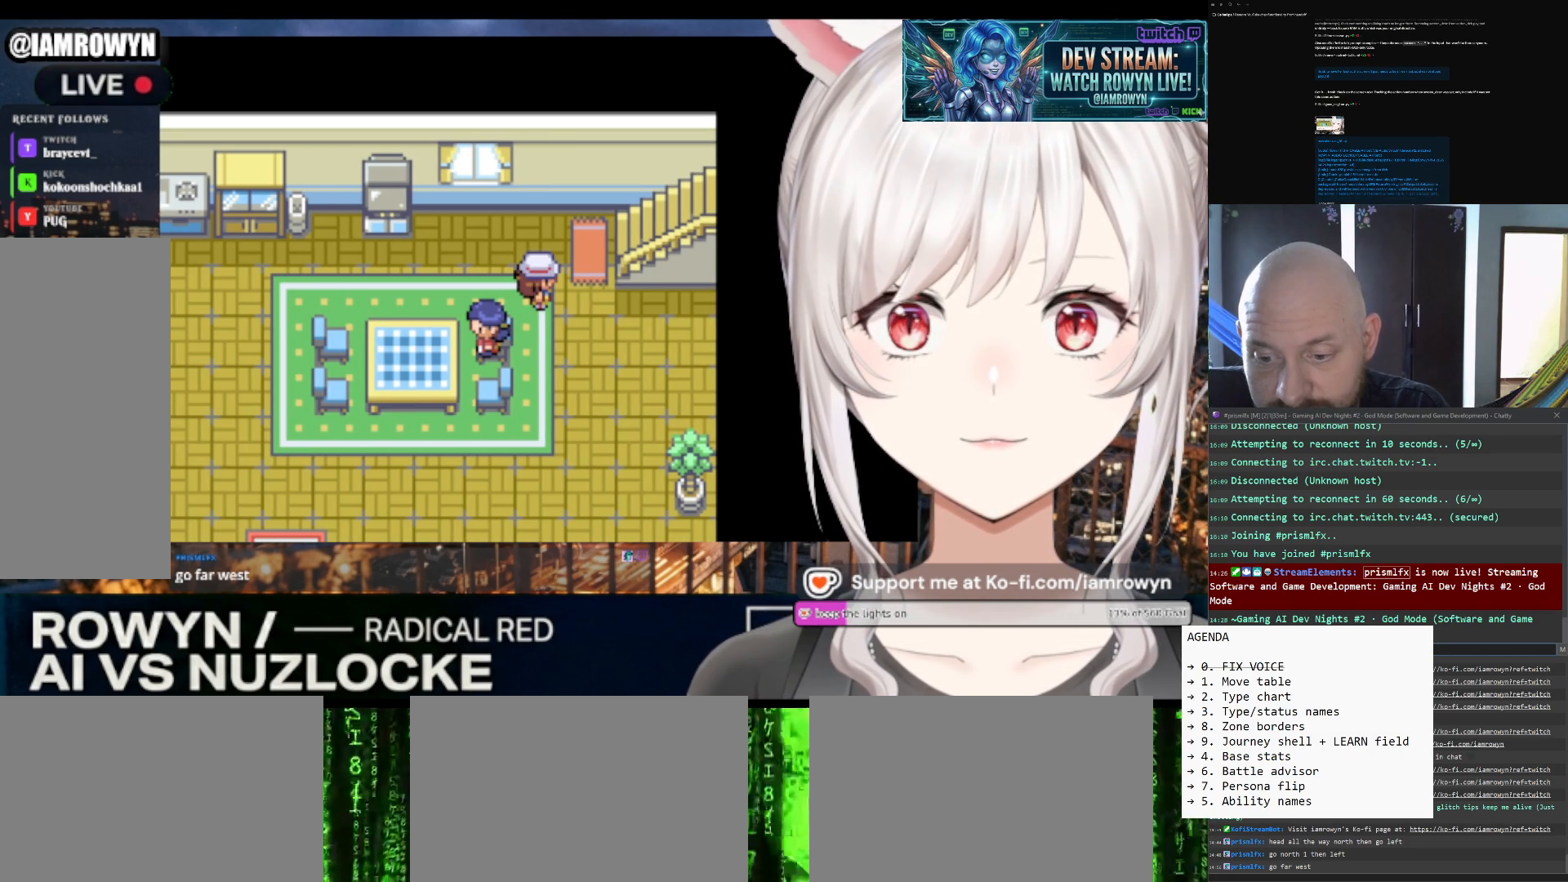
{"buttons": ["DPAD_RIGHT"], "events": []}
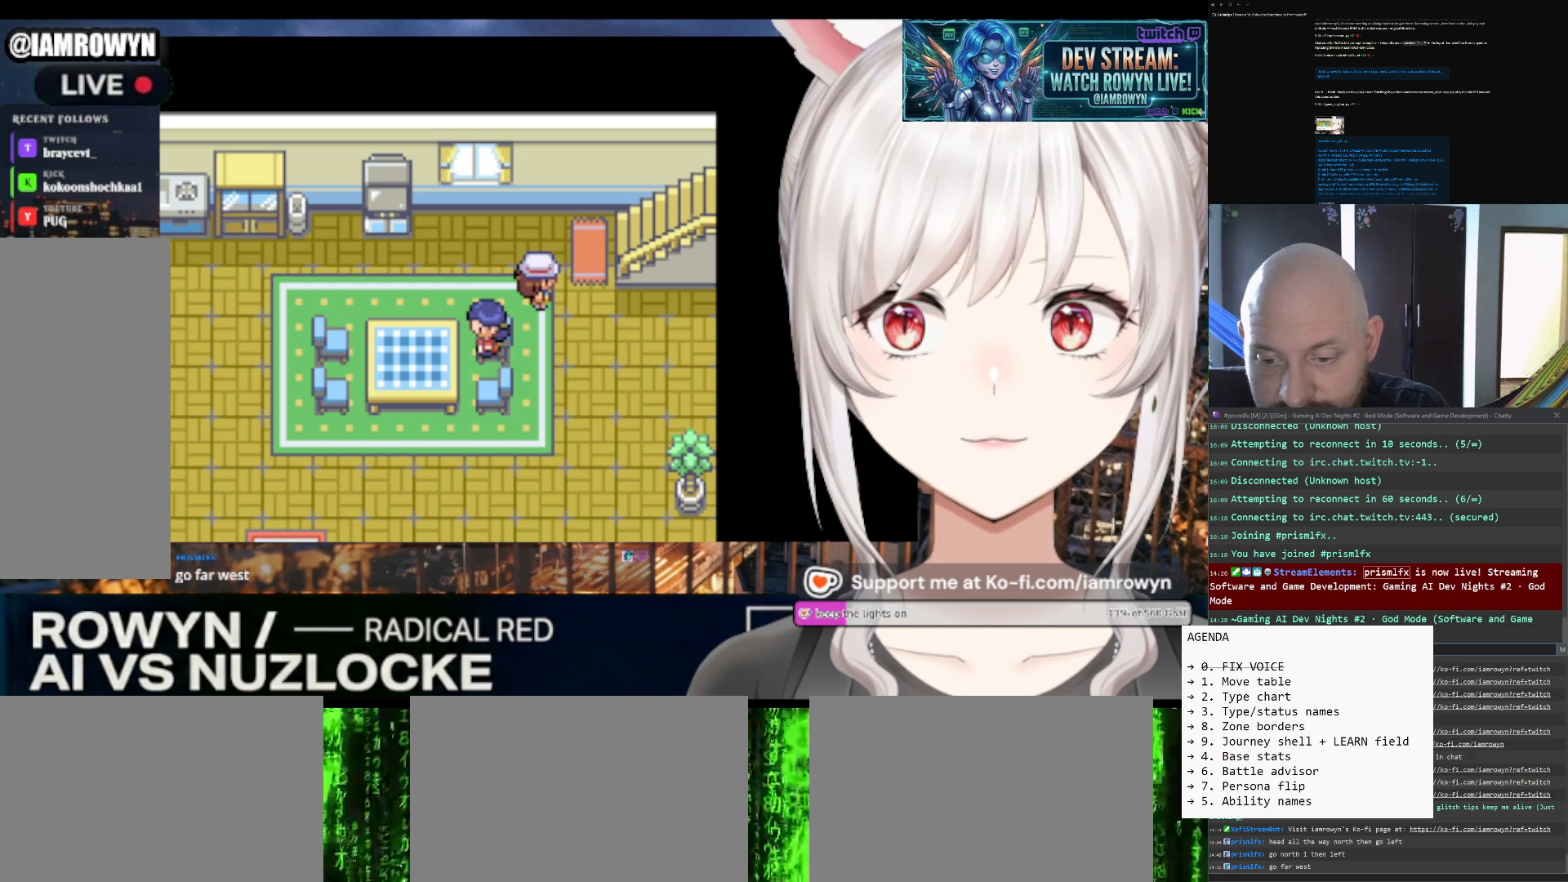
{"buttons": ["DPAD_RIGHT"], "events": []}
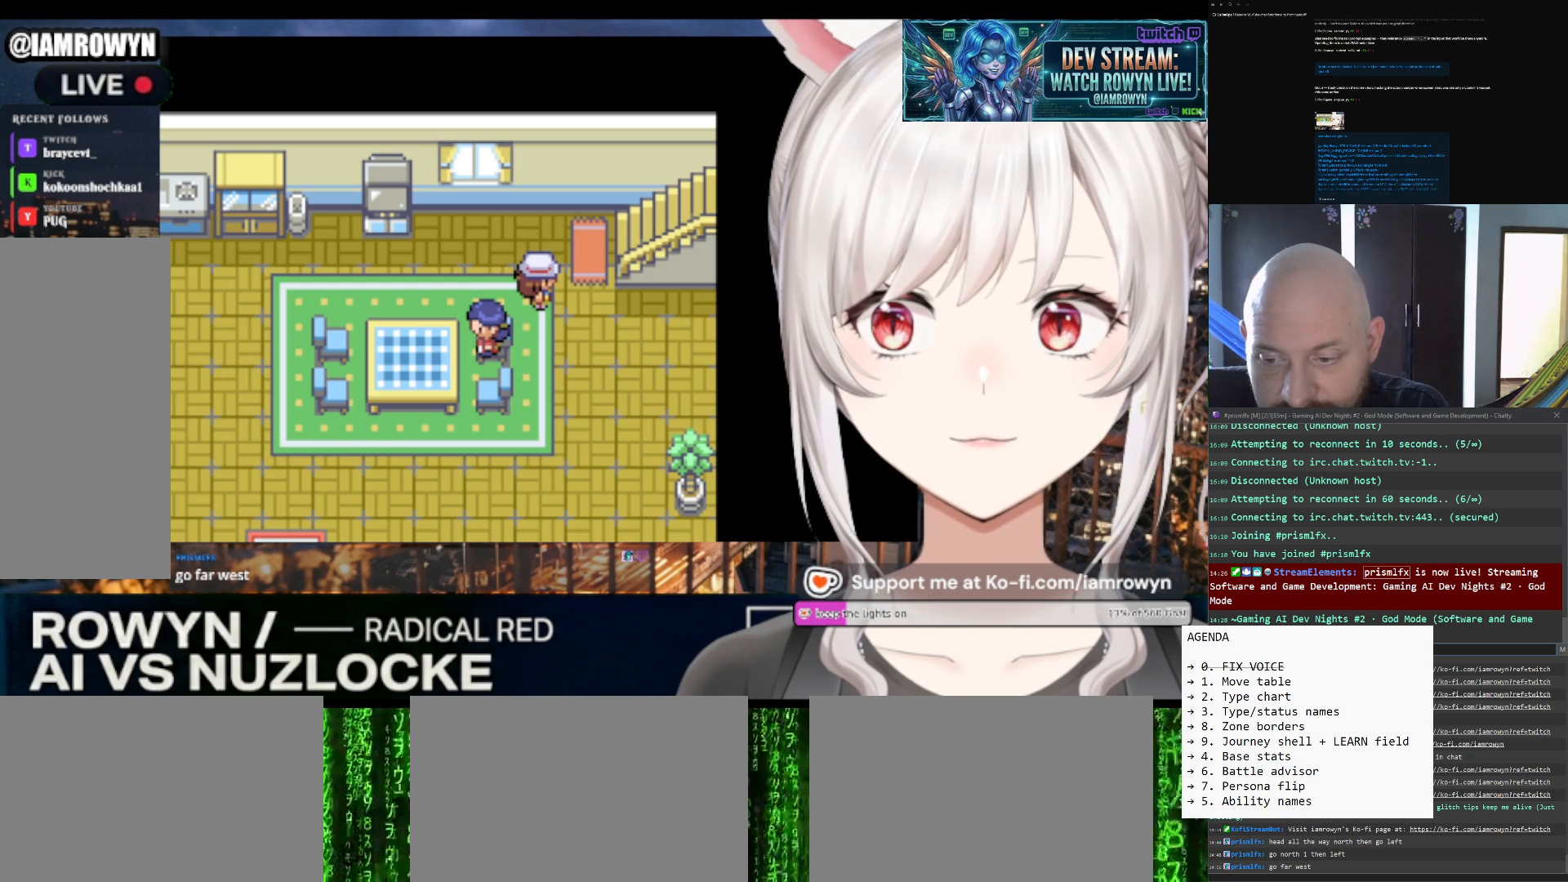
{"buttons": ["DPAD_RIGHT"], "events": []}
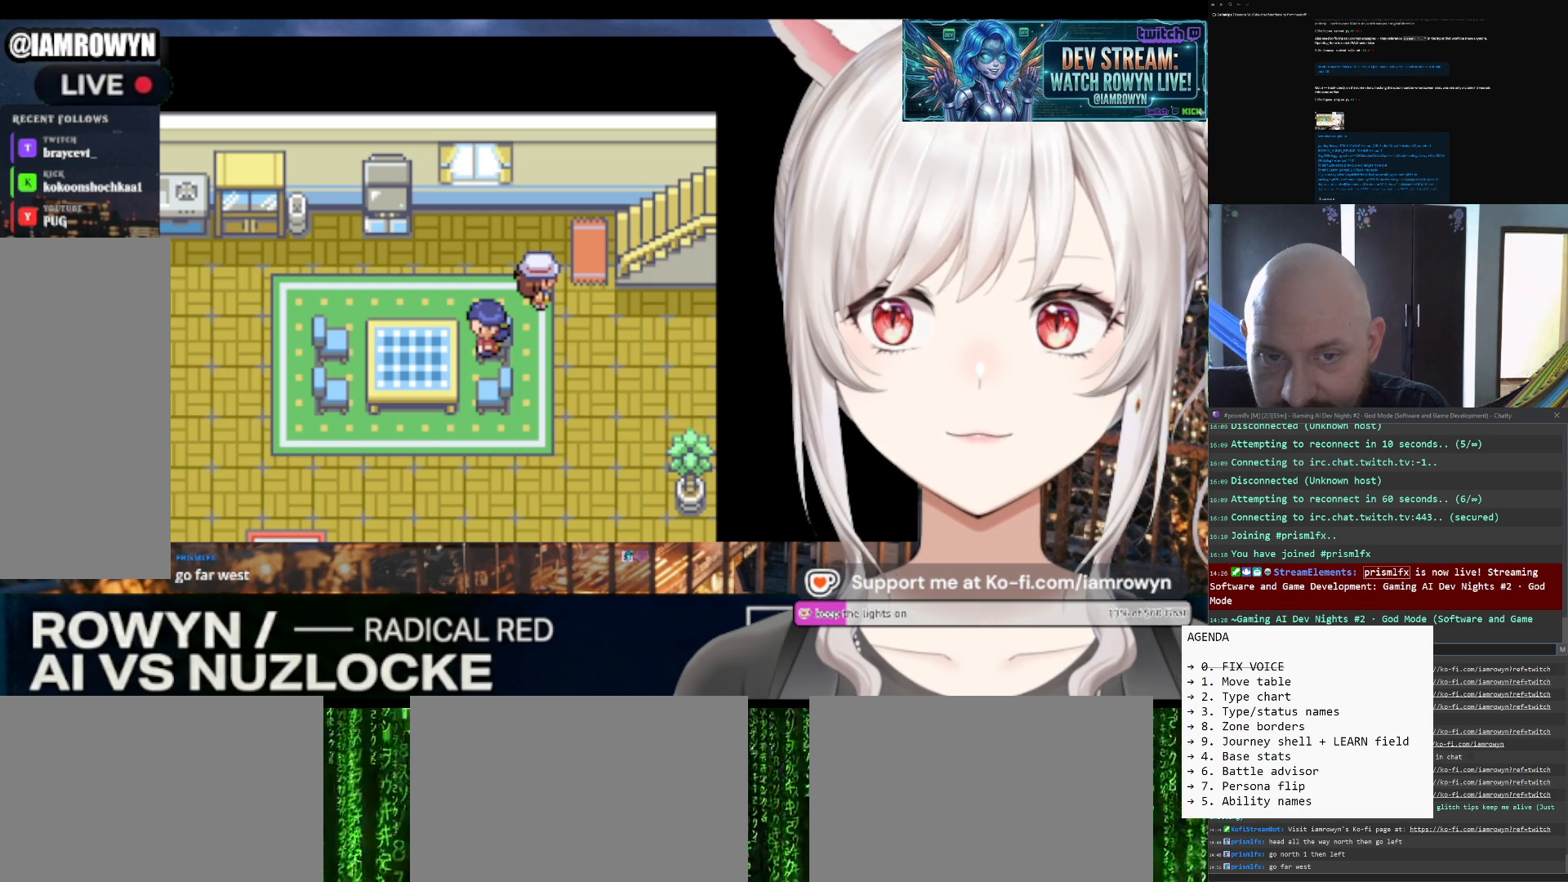
{"buttons": ["DPAD_RIGHT"], "events": []}
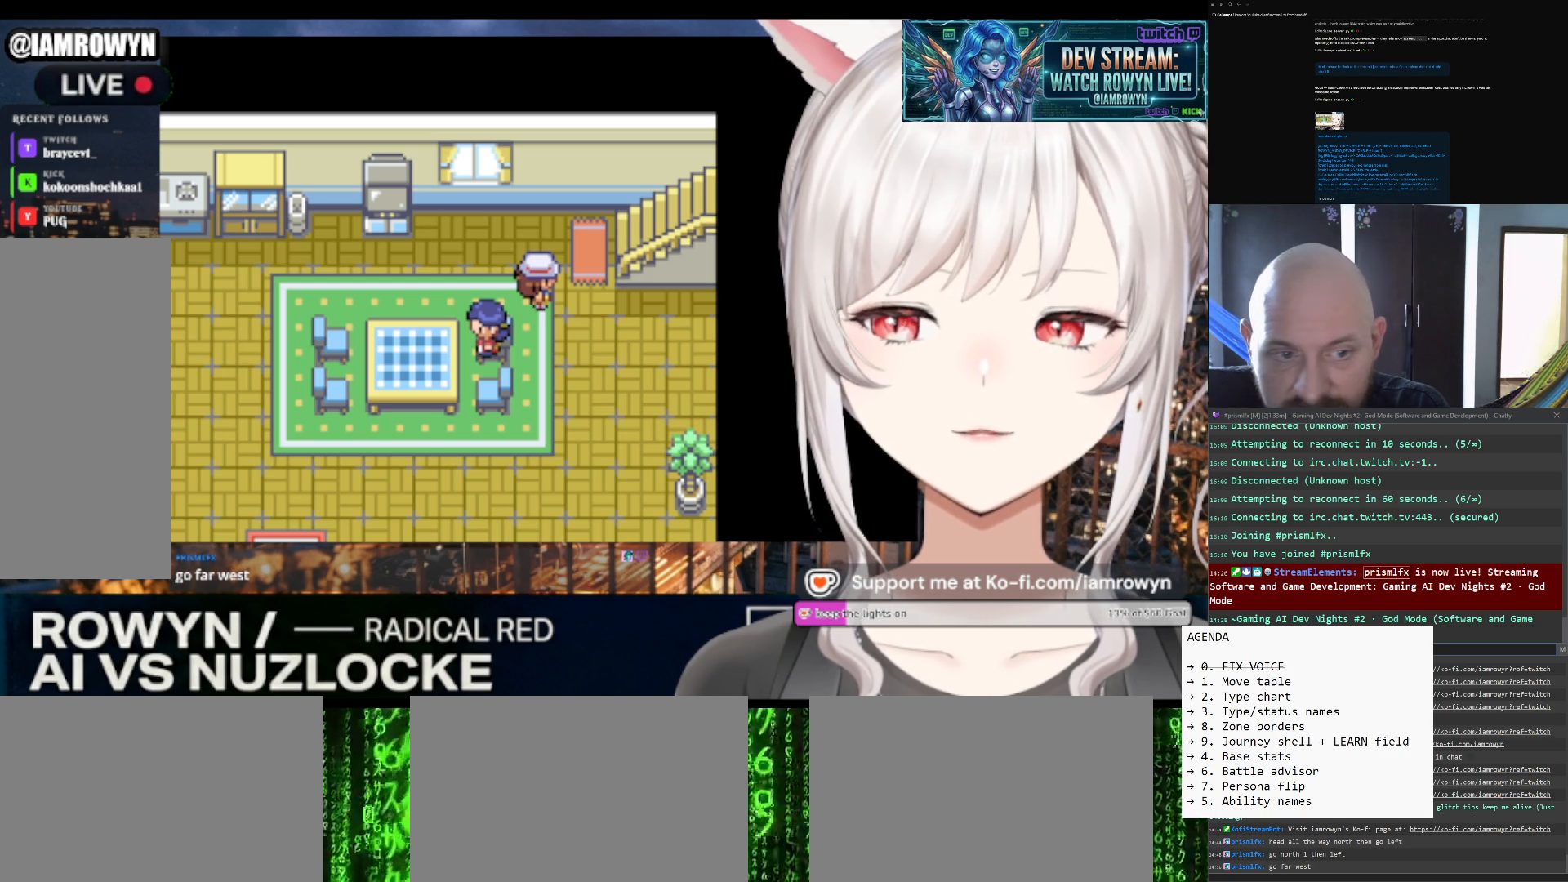
{"buttons": ["DPAD_RIGHT"], "events": []}
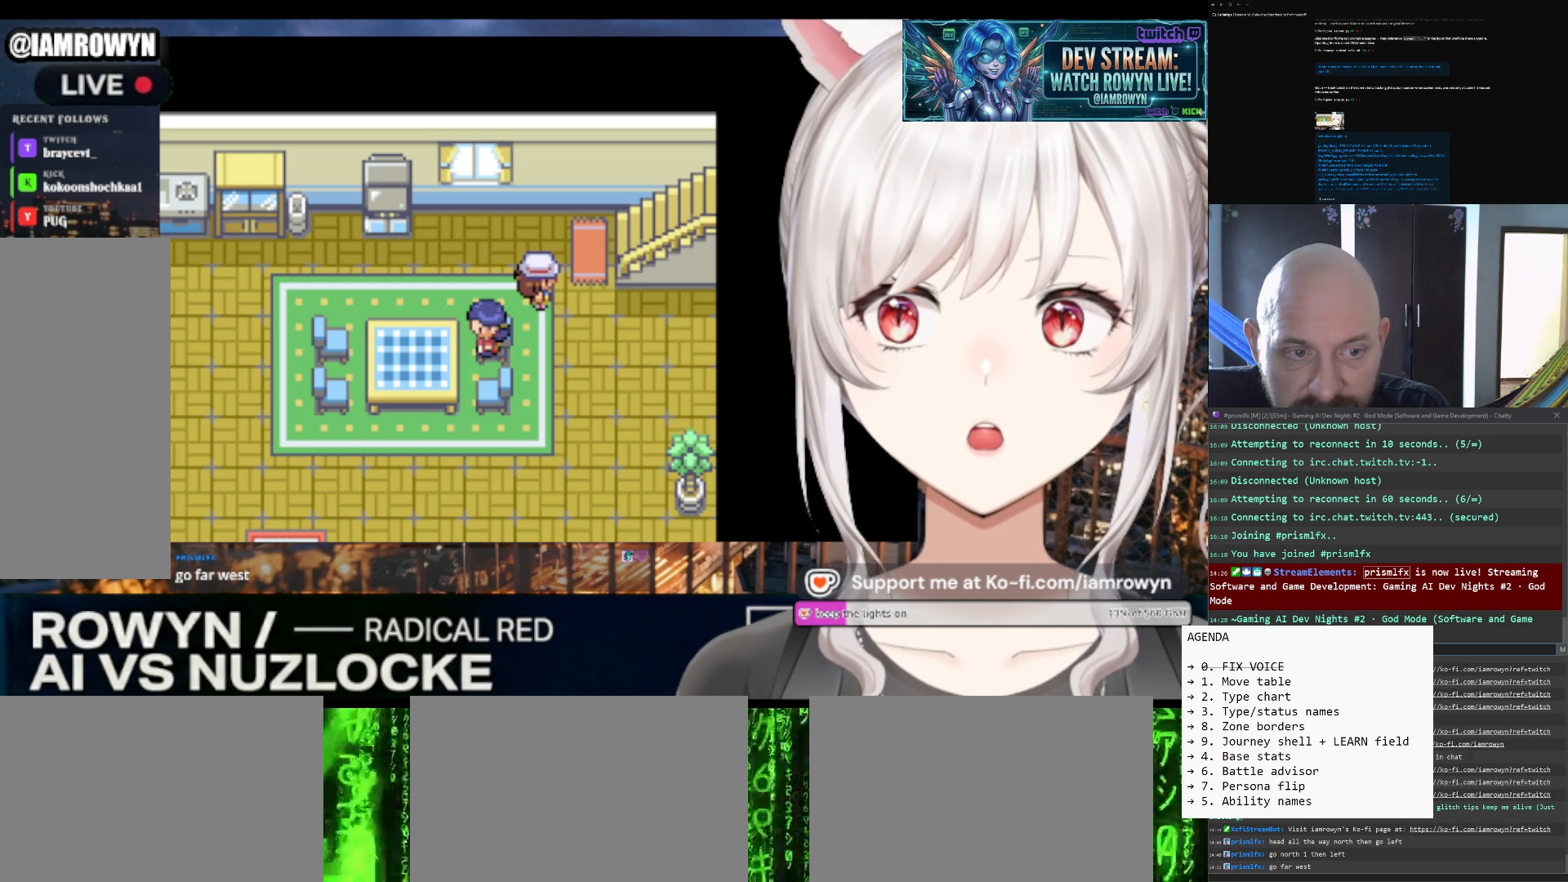
{"buttons": ["DPAD_RIGHT"], "events": []}
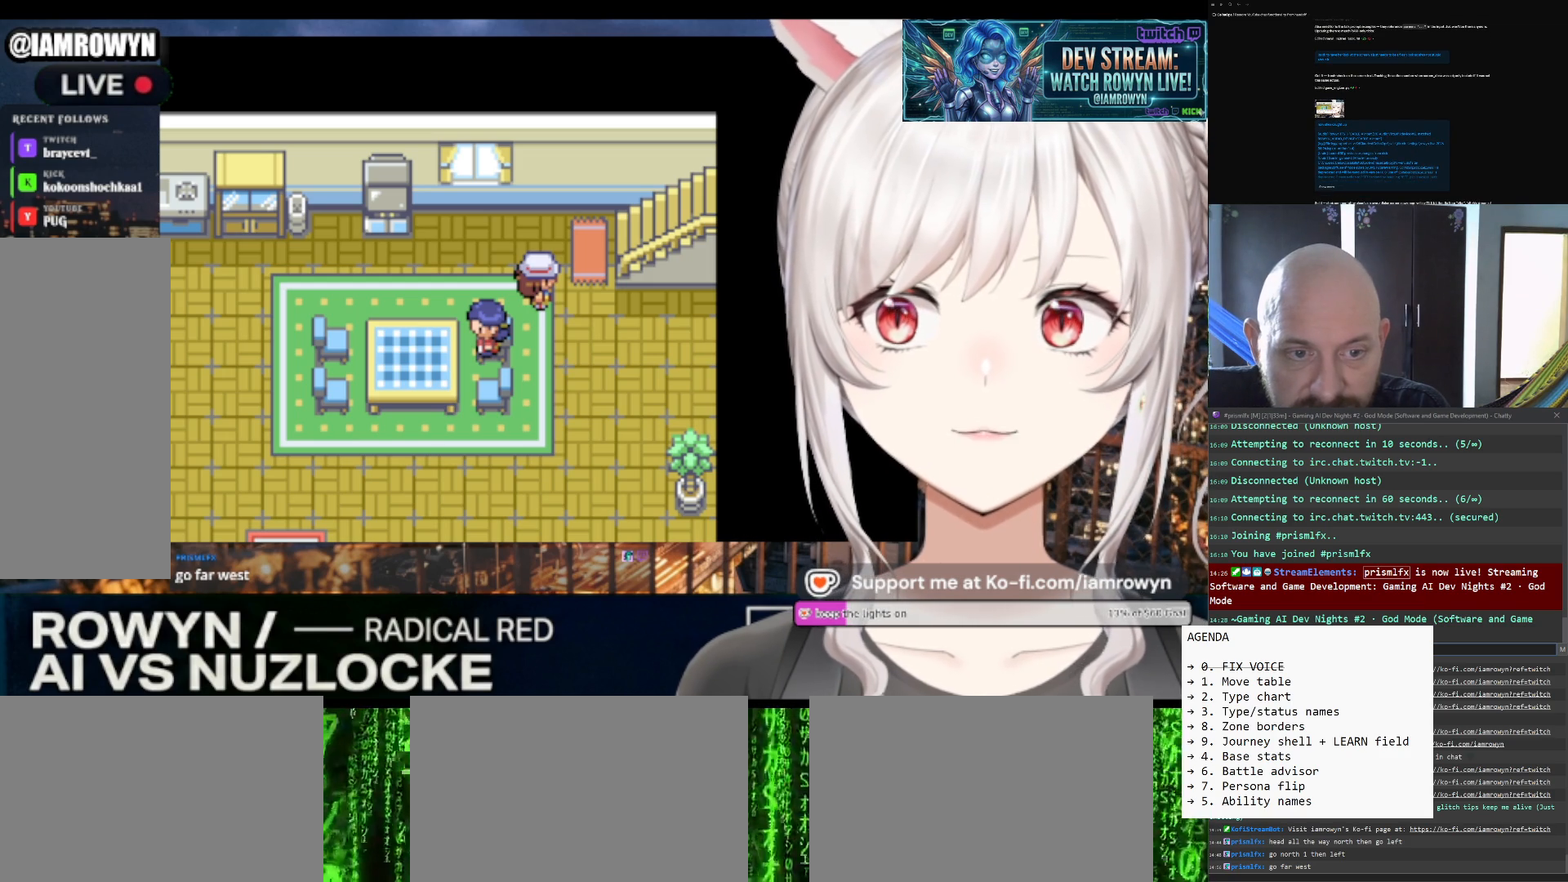
{"buttons": ["DPAD_RIGHT"], "events": []}
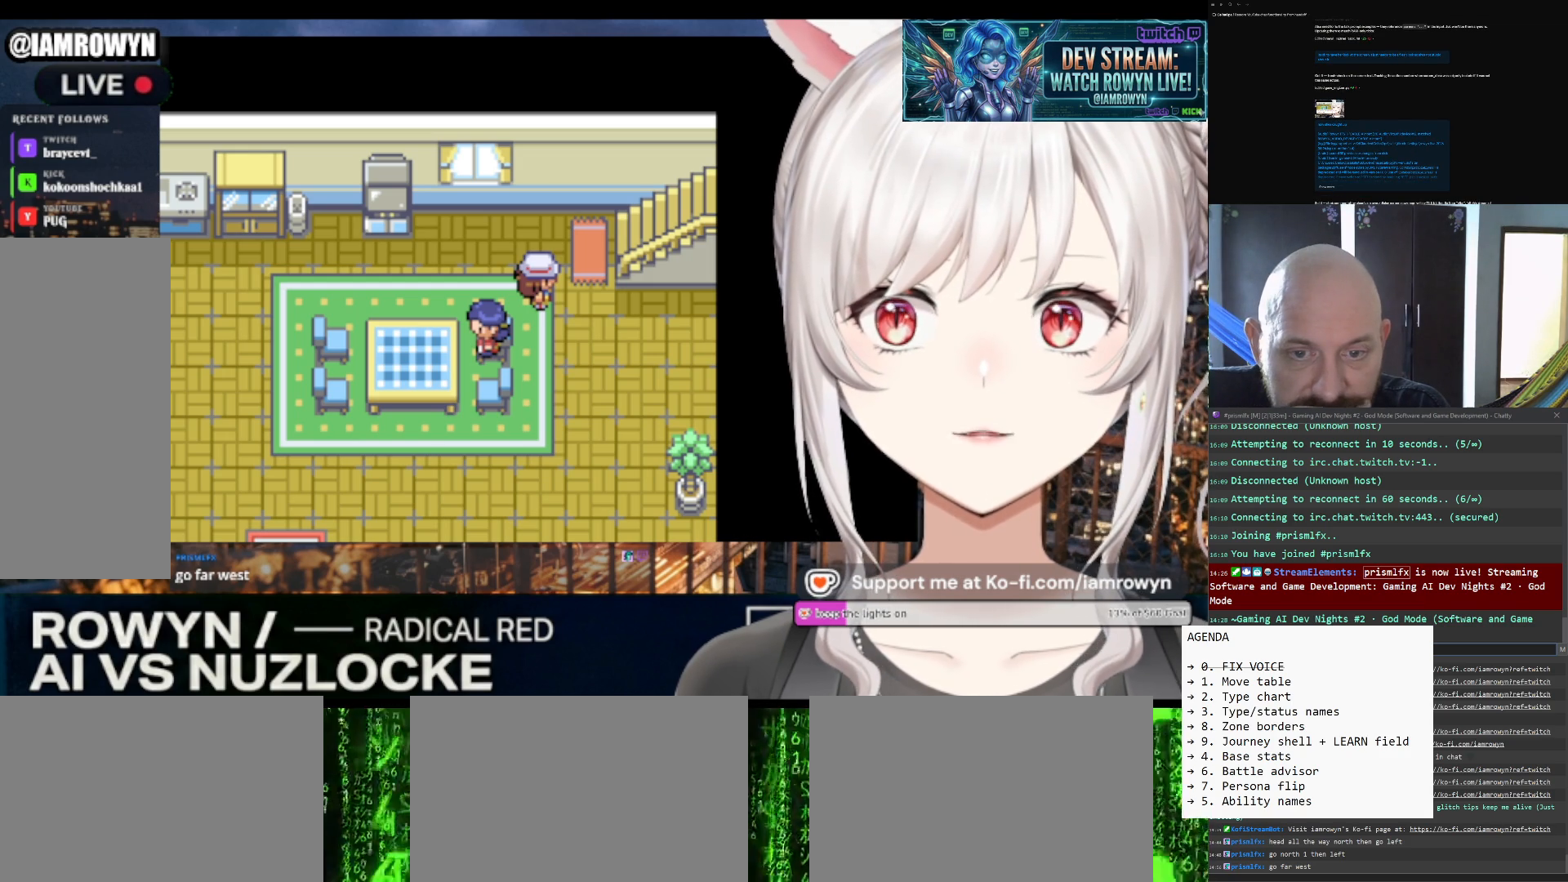
{"buttons": ["DPAD_RIGHT"], "events": []}
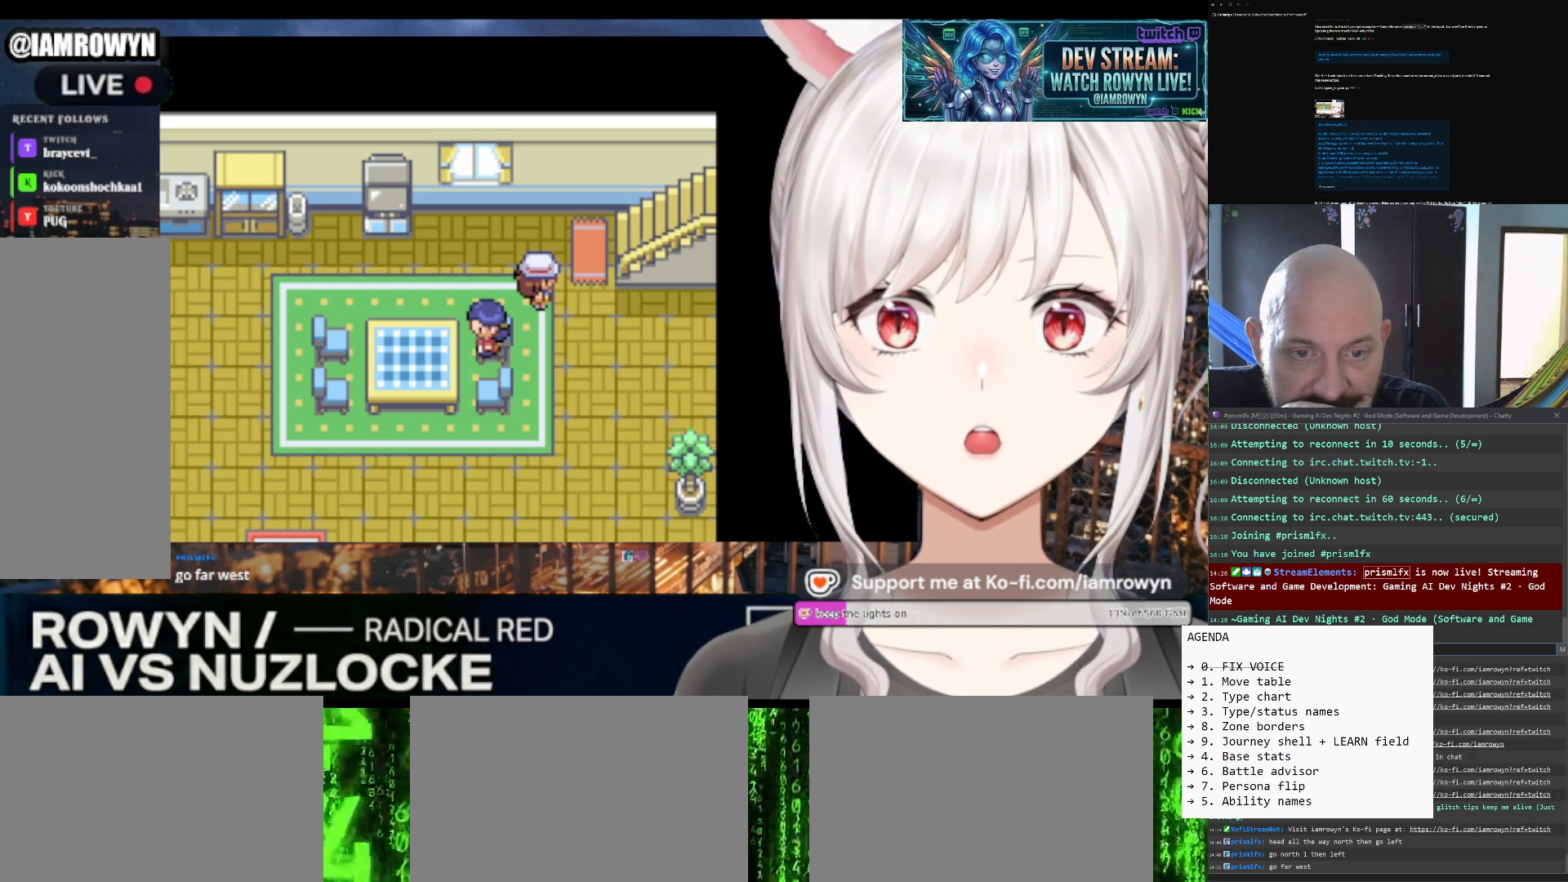
{"buttons": ["DPAD_RIGHT"], "events": []}
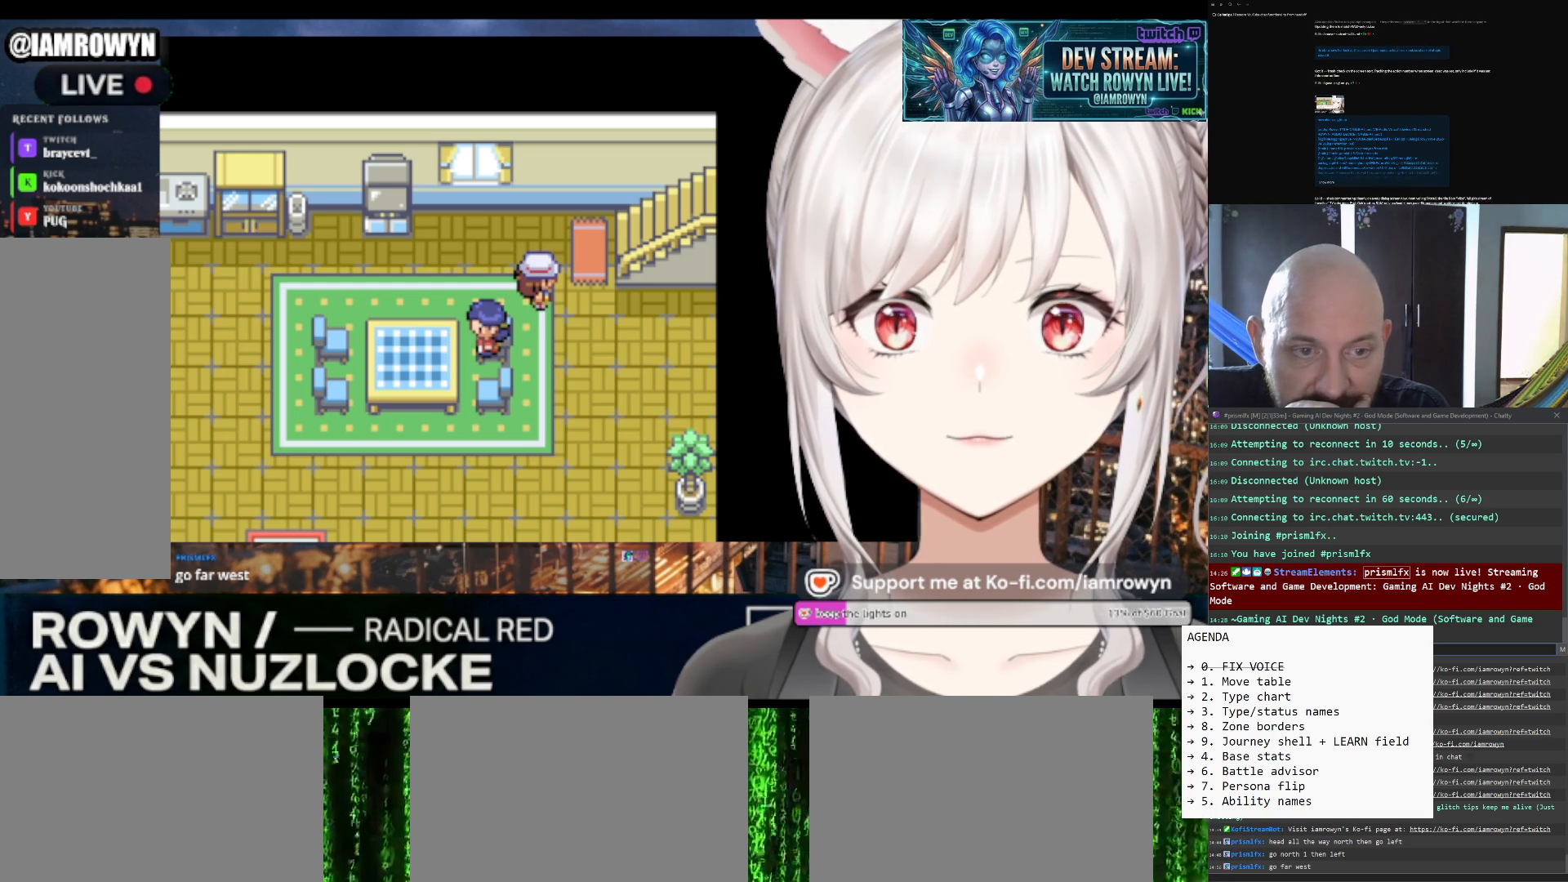
{"buttons": ["DPAD_RIGHT"], "events": []}
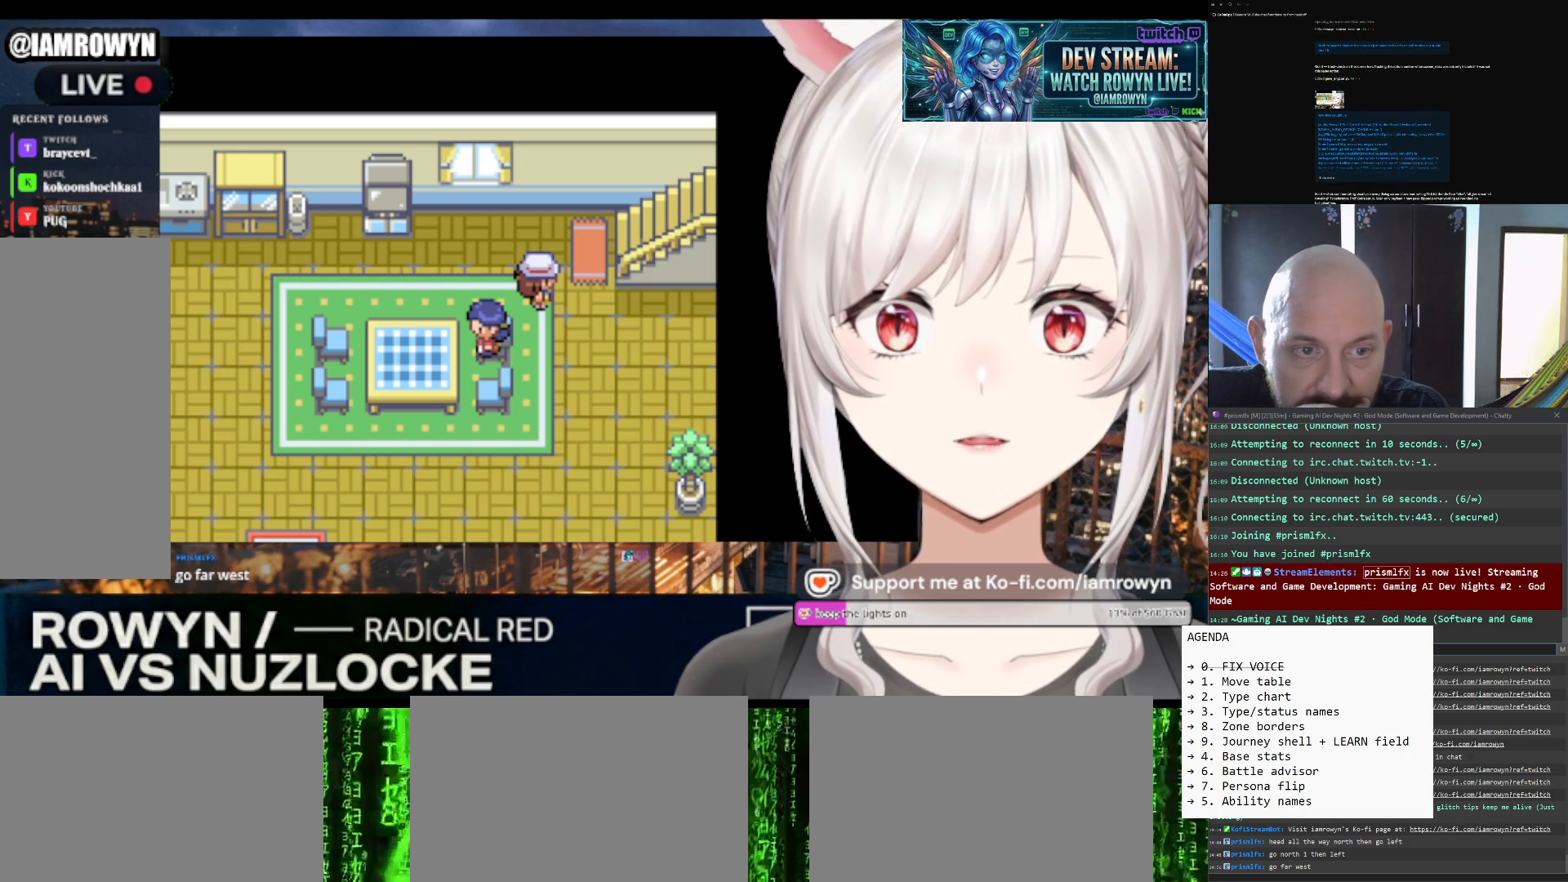
{"buttons": ["DPAD_RIGHT"], "events": []}